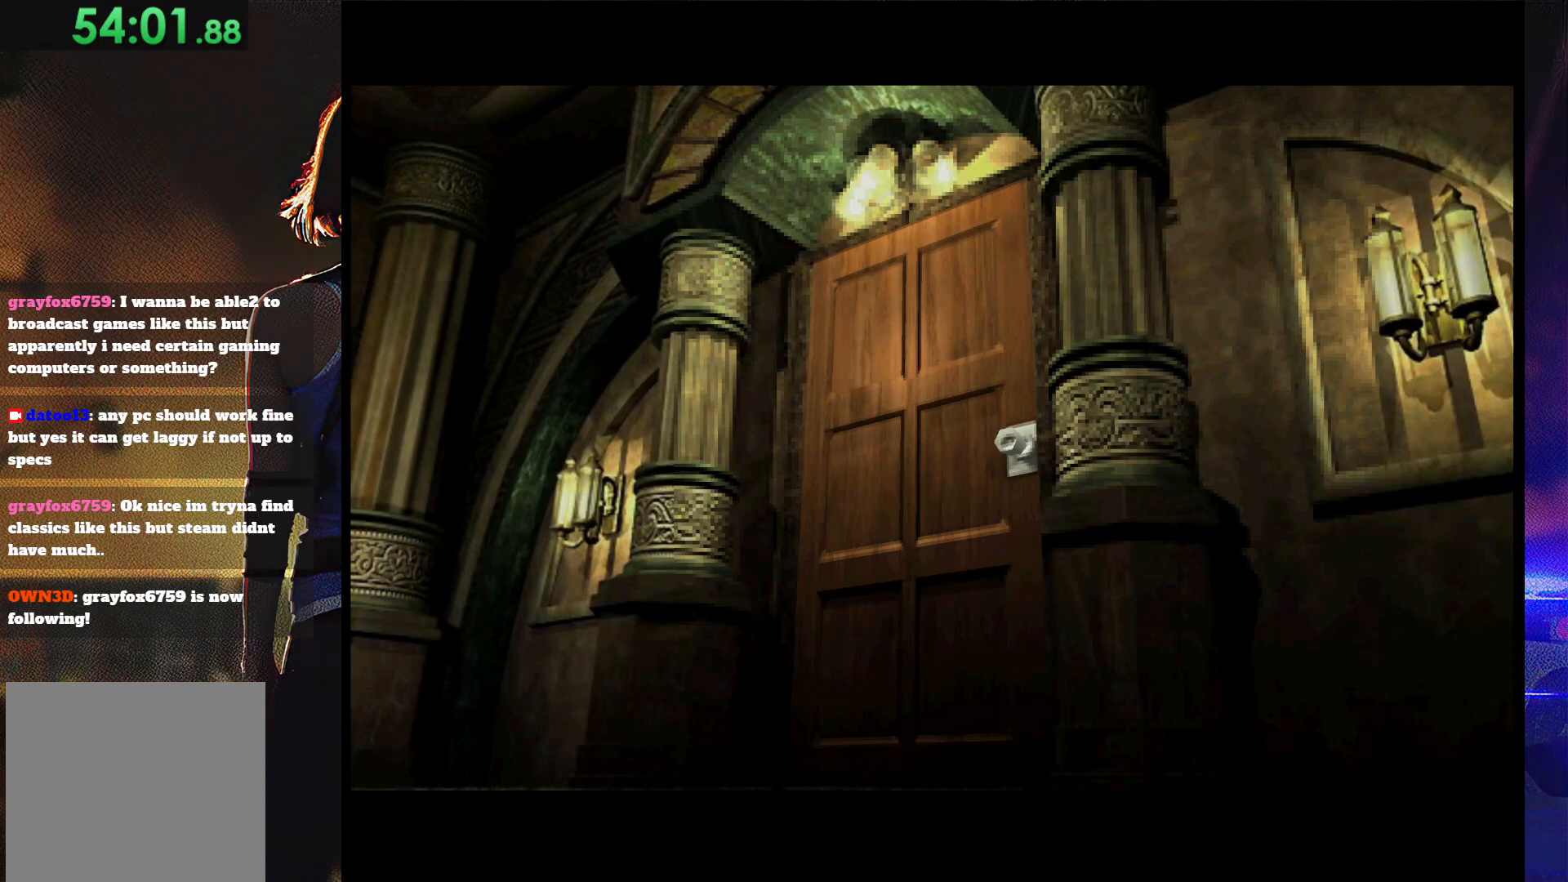
Gameplay with a controller (PlayStation layout); each line is a JSON object with the inputs held at the frame after it. "button_events" lists button changes between this image and that frame as [ms after this image, input, new state], when the widget could be followed in between (sticks are given only as held states). Not read: L3 R3 left_stick right_stick.
{"buttons": [], "button_events": []}
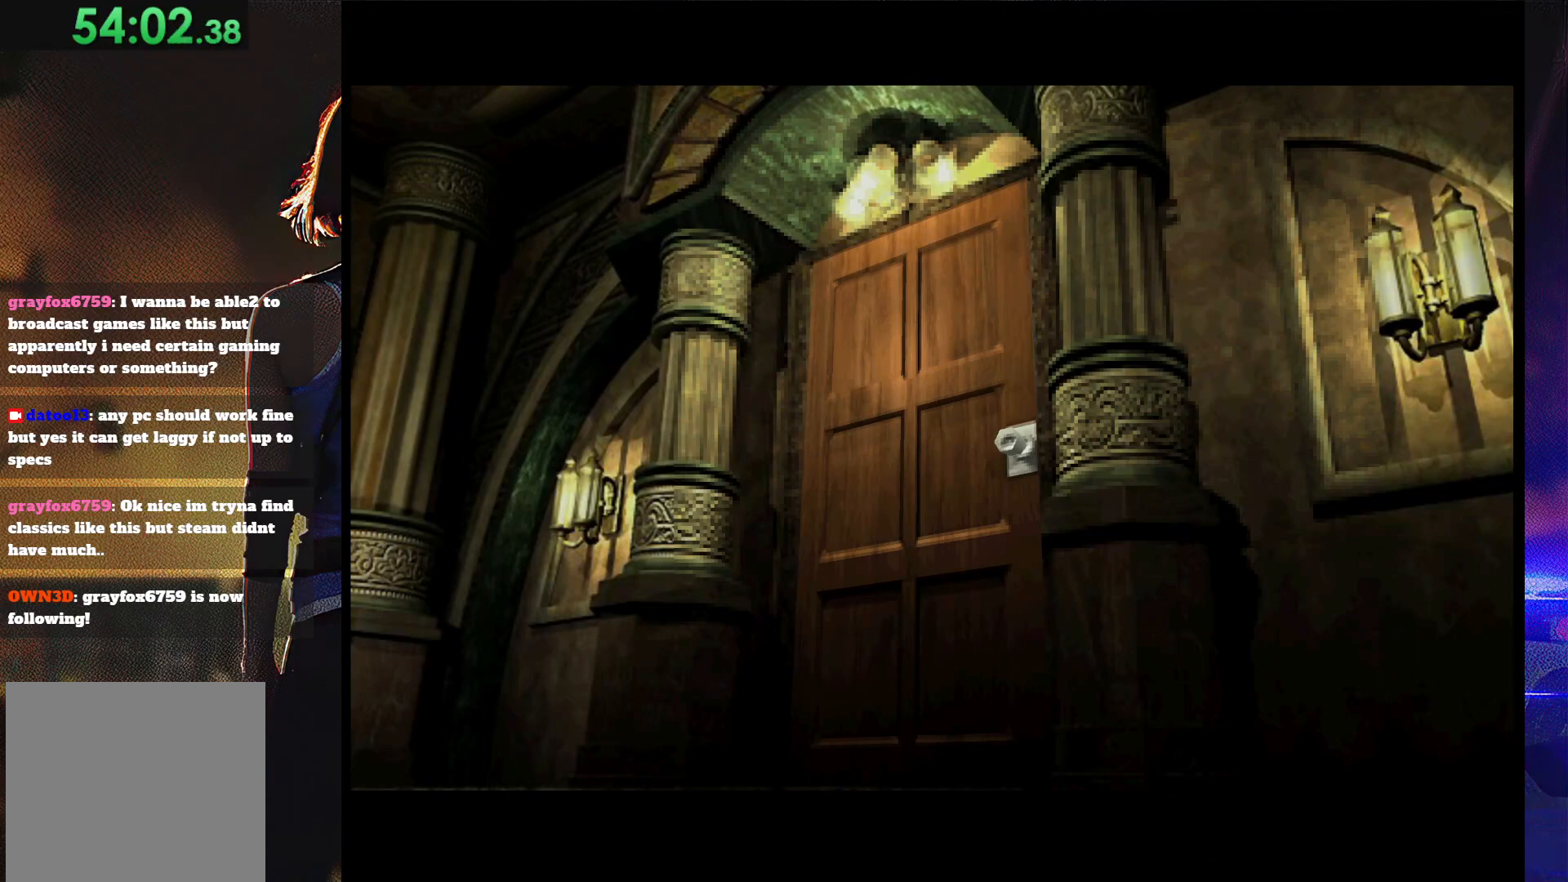
{"buttons": [], "button_events": []}
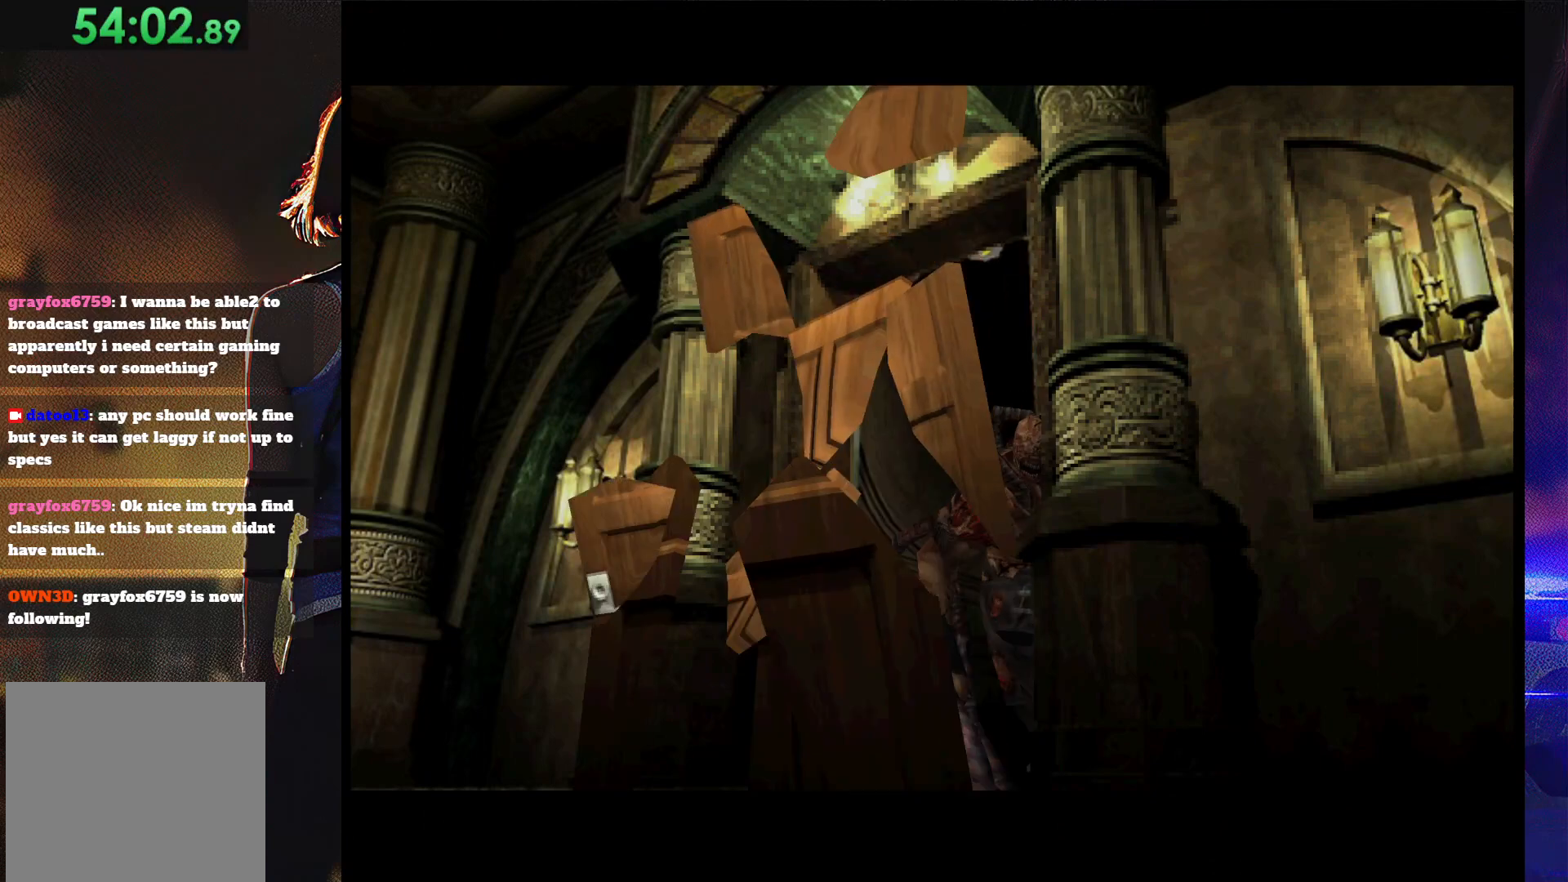
{"buttons": [], "button_events": []}
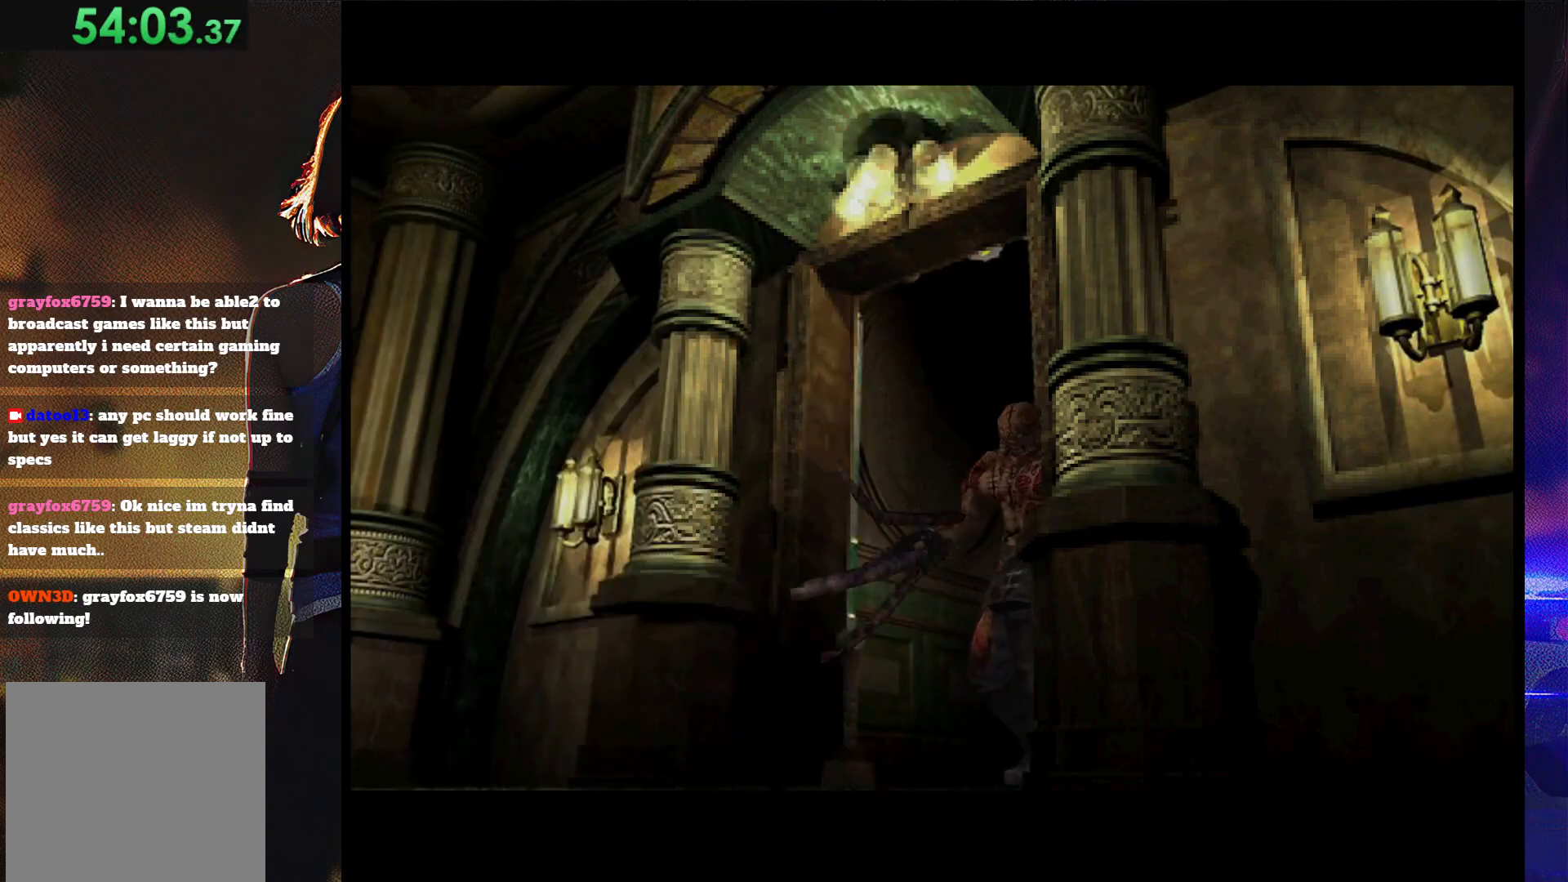
{"buttons": ["SQUARE", "DPAD_UP"], "button_events": [[233, "DPAD_LEFT", "down"], [233, "SQUARE", "down"], [300, "DPAD_UP", "down"], [433, "DPAD_LEFT", "up"]]}
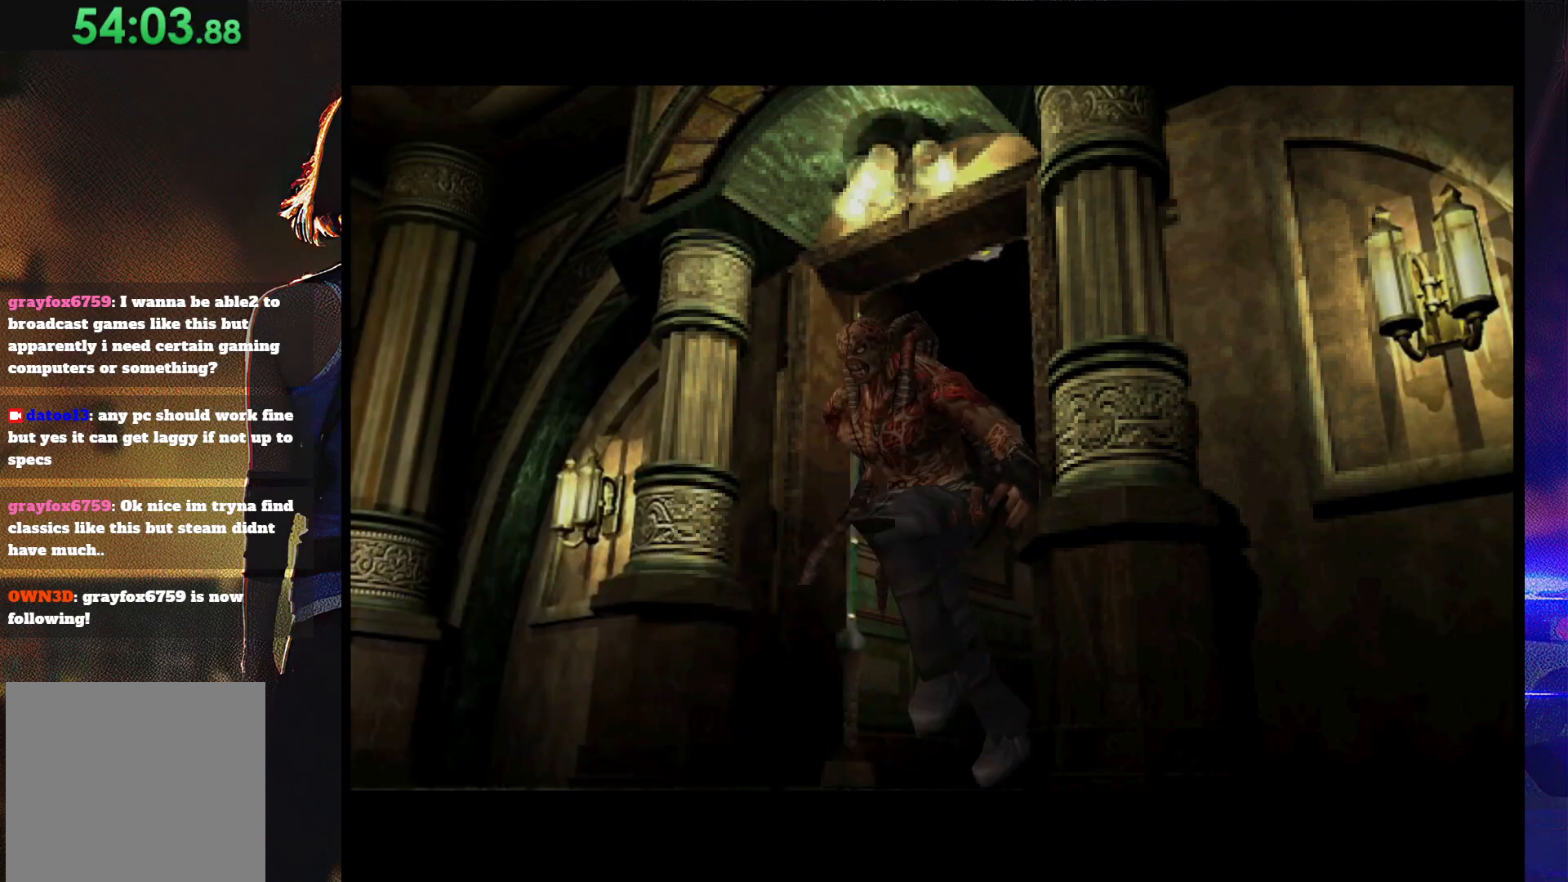
{"buttons": ["SQUARE", "DPAD_UP", "DPAD_RIGHT"], "button_events": [[33, "DPAD_RIGHT", "down"]]}
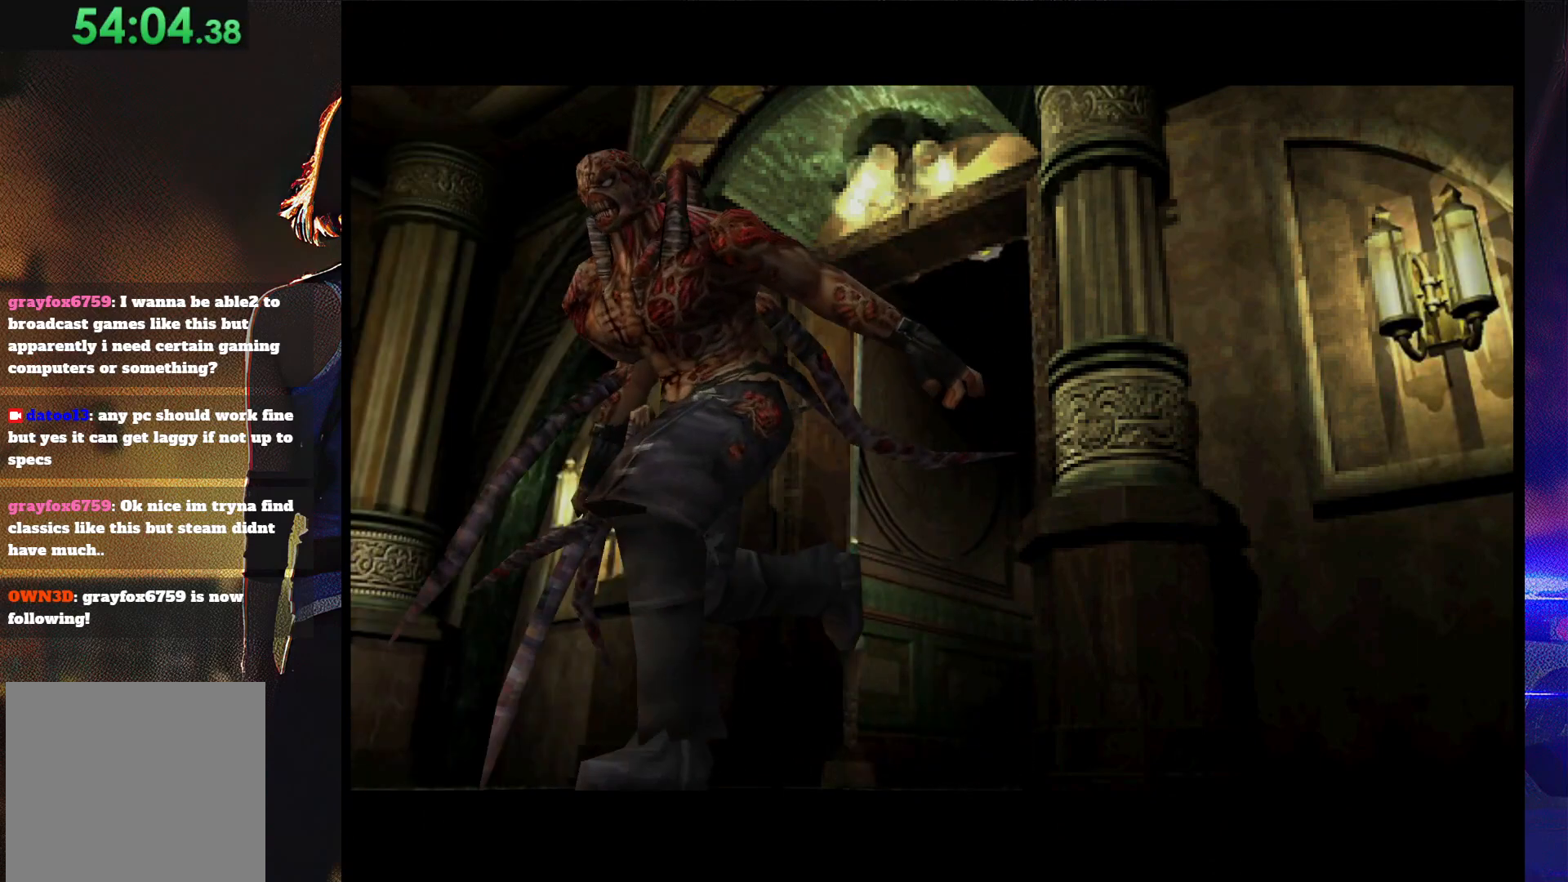
{"buttons": ["SQUARE", "DPAD_UP", "DPAD_LEFT"], "button_events": [[233, "DPAD_RIGHT", "up"], [467, "DPAD_LEFT", "down"]]}
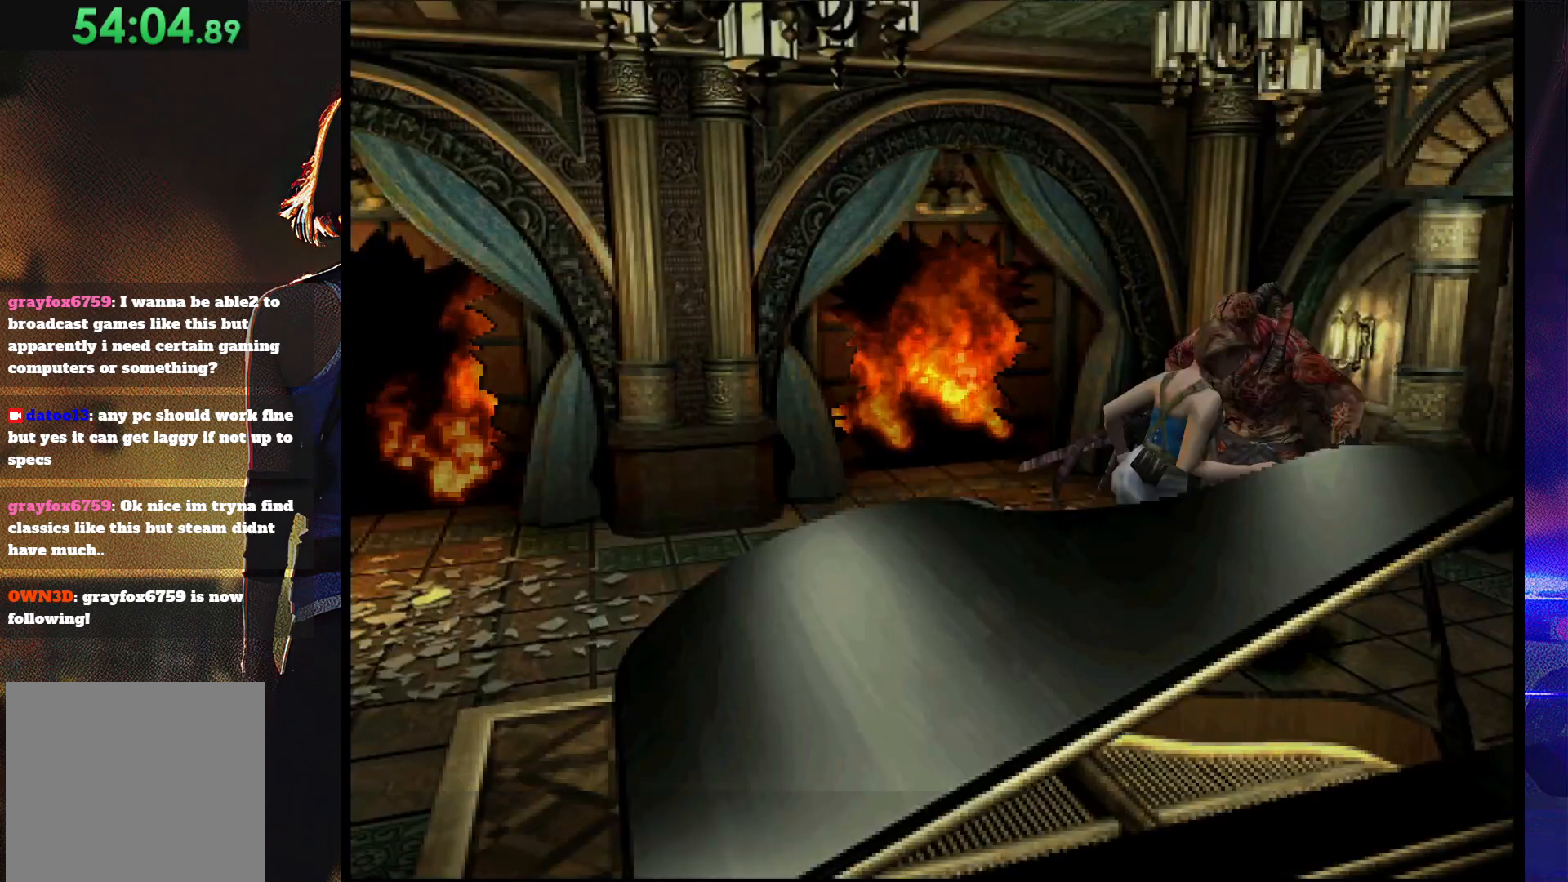
{"buttons": ["SQUARE", "DPAD_UP", "DPAD_LEFT"], "button_events": [[233, "DPAD_LEFT", "up"], [367, "DPAD_LEFT", "down"]]}
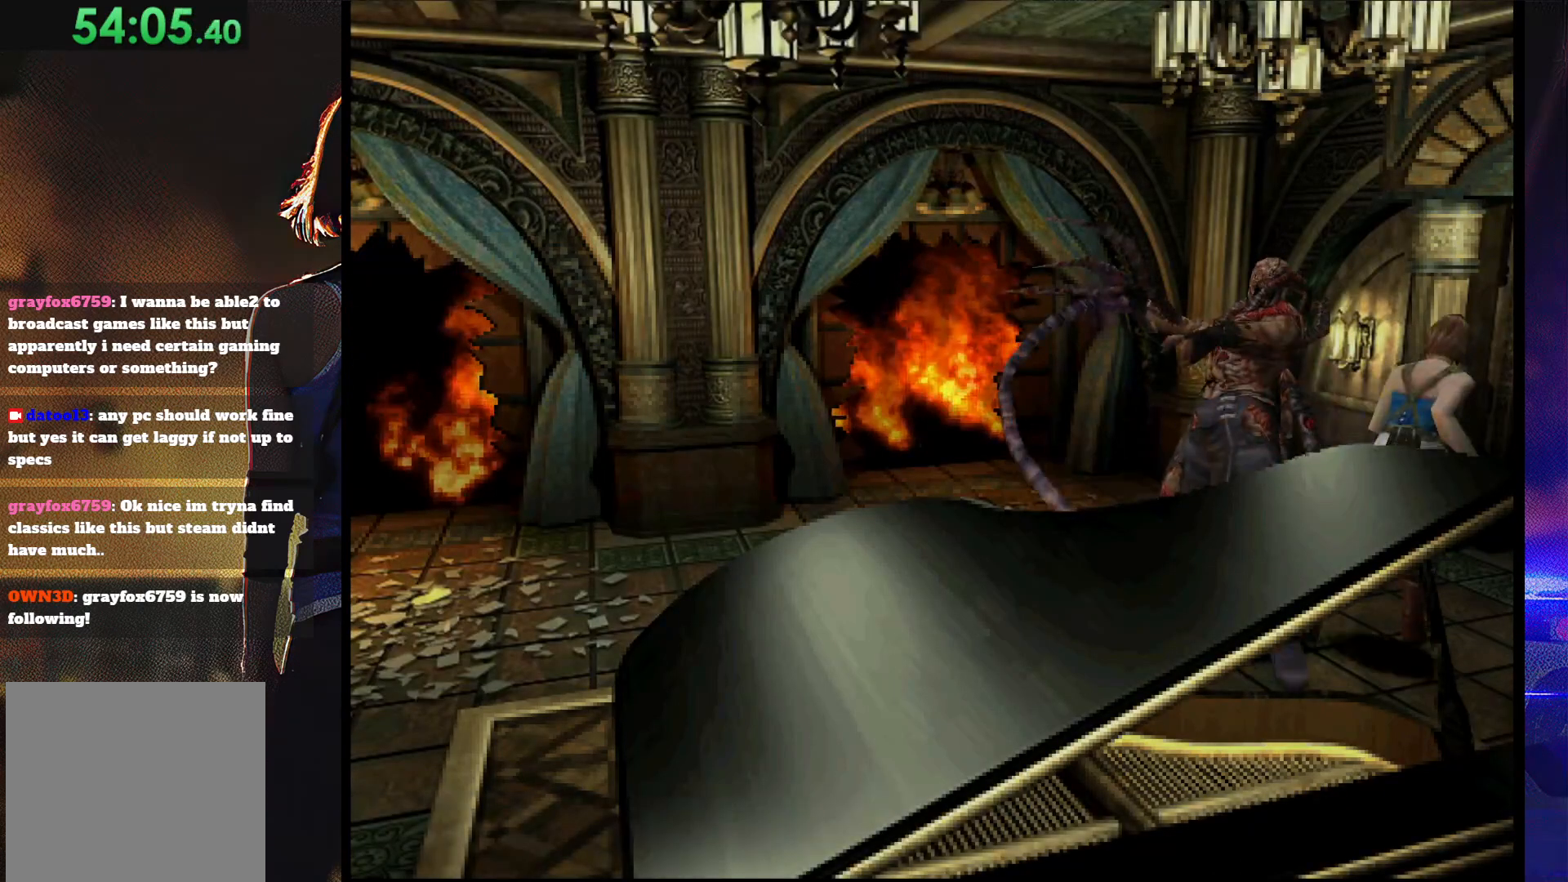
{"buttons": ["SQUARE", "DPAD_UP"], "button_events": [[33, "DPAD_LEFT", "up"]]}
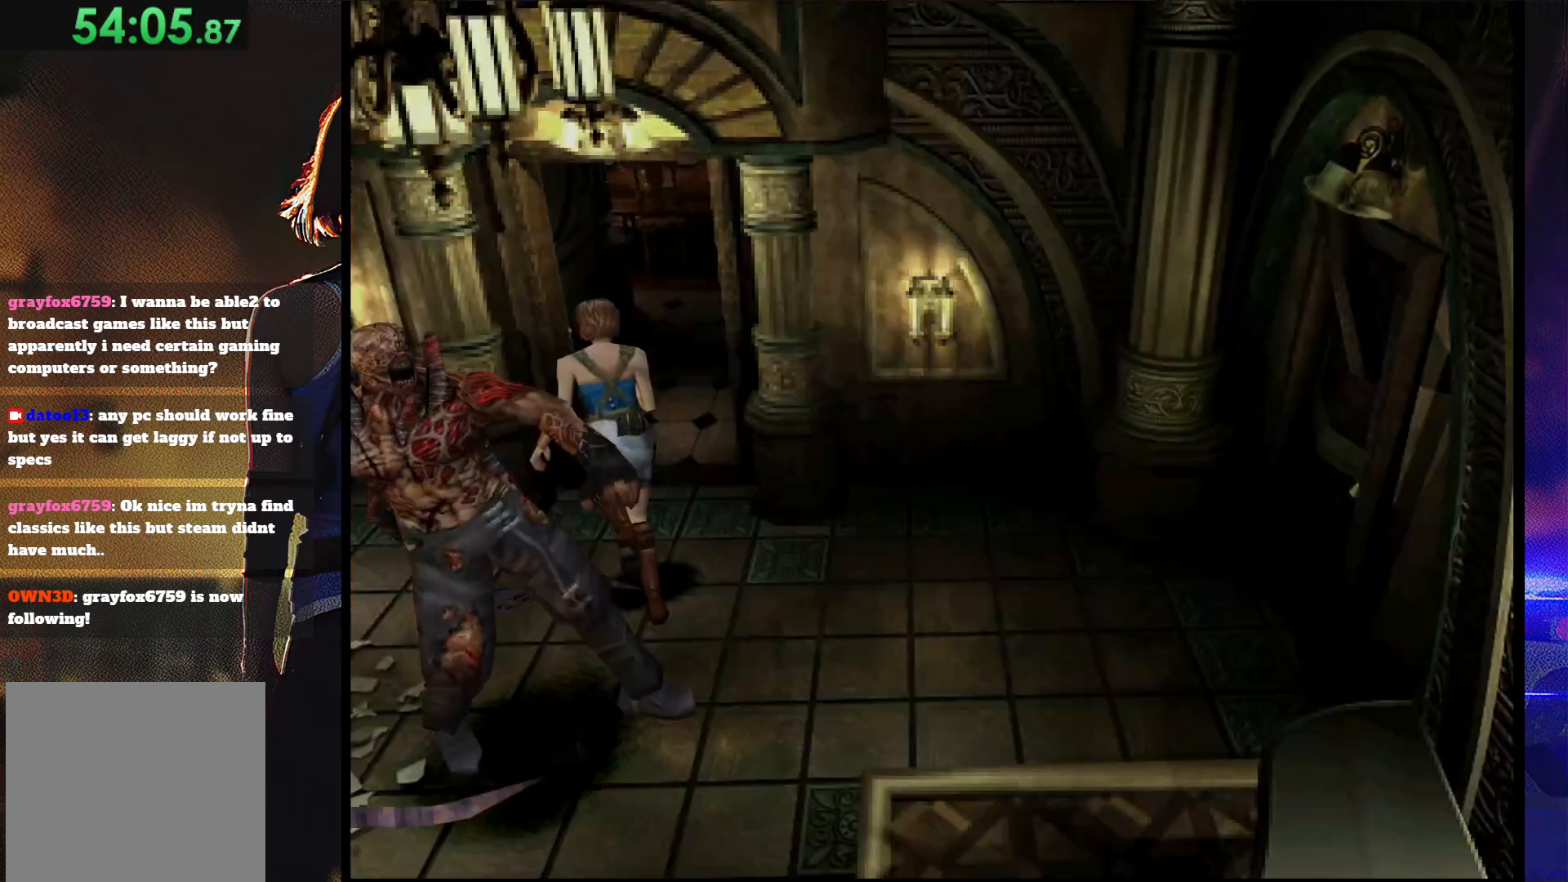
{"buttons": ["SQUARE", "DPAD_UP", "DPAD_RIGHT"], "button_events": [[300, "DPAD_RIGHT", "down"]]}
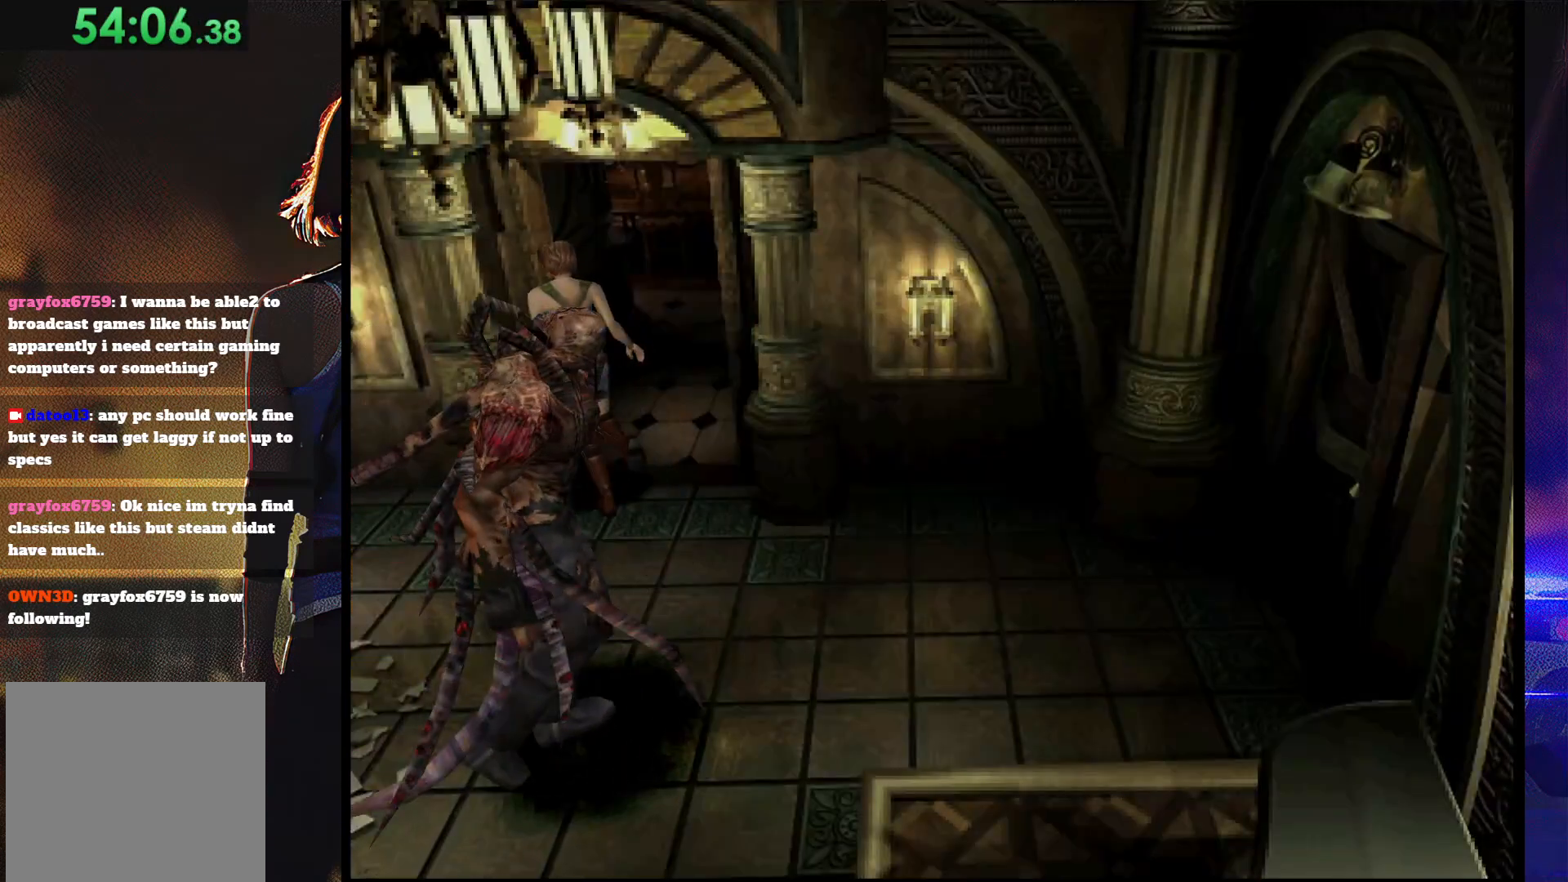
{"buttons": ["SQUARE", "DPAD_UP"], "button_events": [[267, "DPAD_RIGHT", "up"]]}
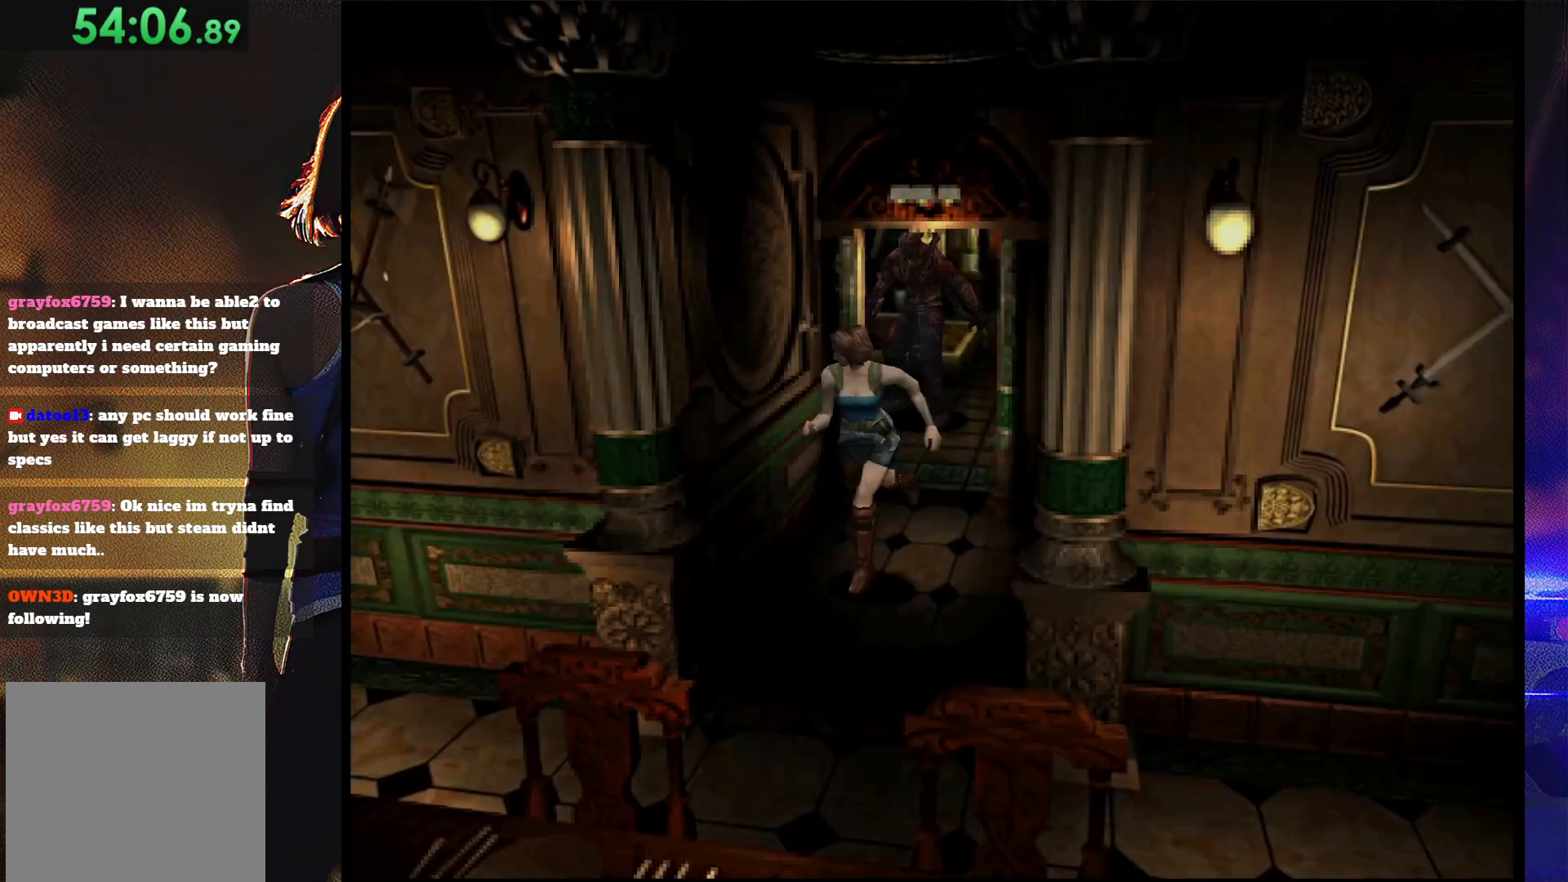
{"buttons": ["SQUARE", "DPAD_UP", "DPAD_RIGHT"], "button_events": [[367, "DPAD_RIGHT", "down"]]}
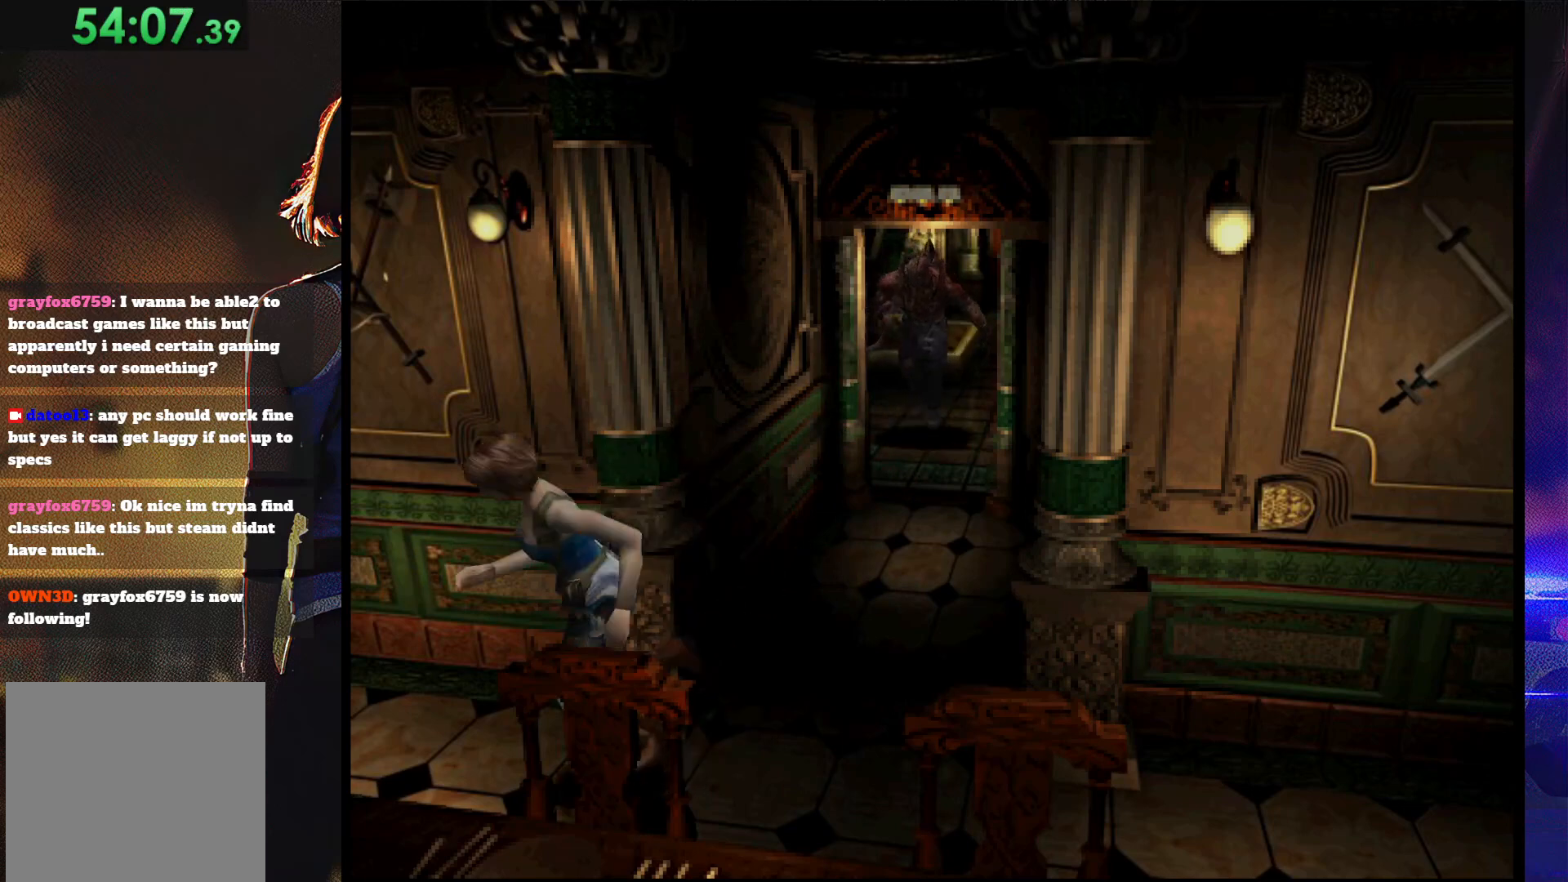
{"buttons": ["SQUARE", "DPAD_UP"], "button_events": [[500, "DPAD_RIGHT", "up"]]}
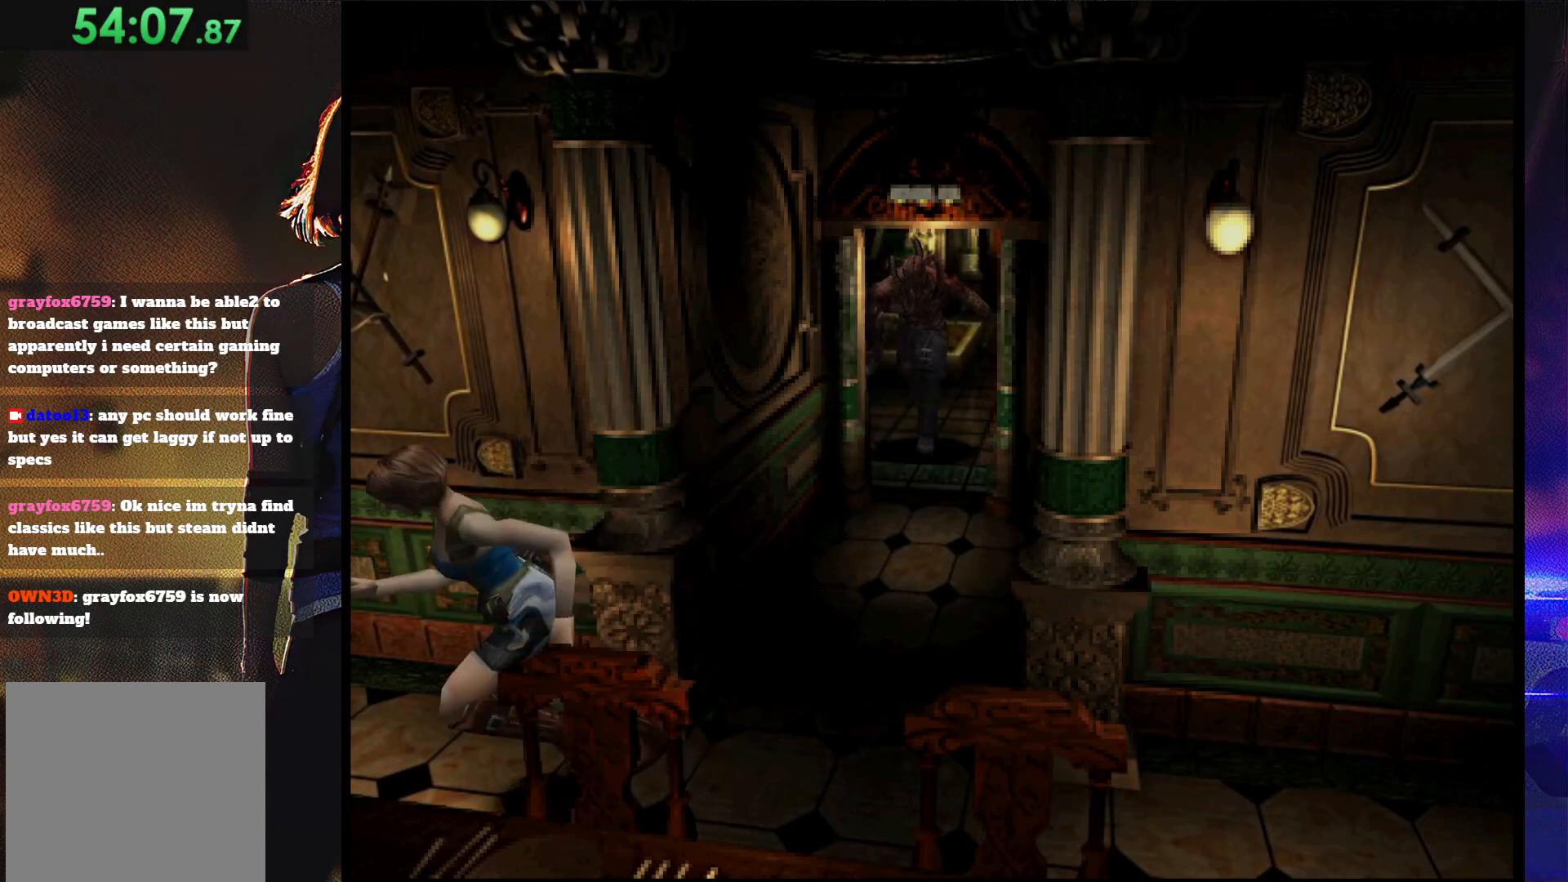
{"buttons": ["SQUARE", "DPAD_UP"], "button_events": [[200, "DPAD_RIGHT", "down"], [400, "DPAD_RIGHT", "up"]]}
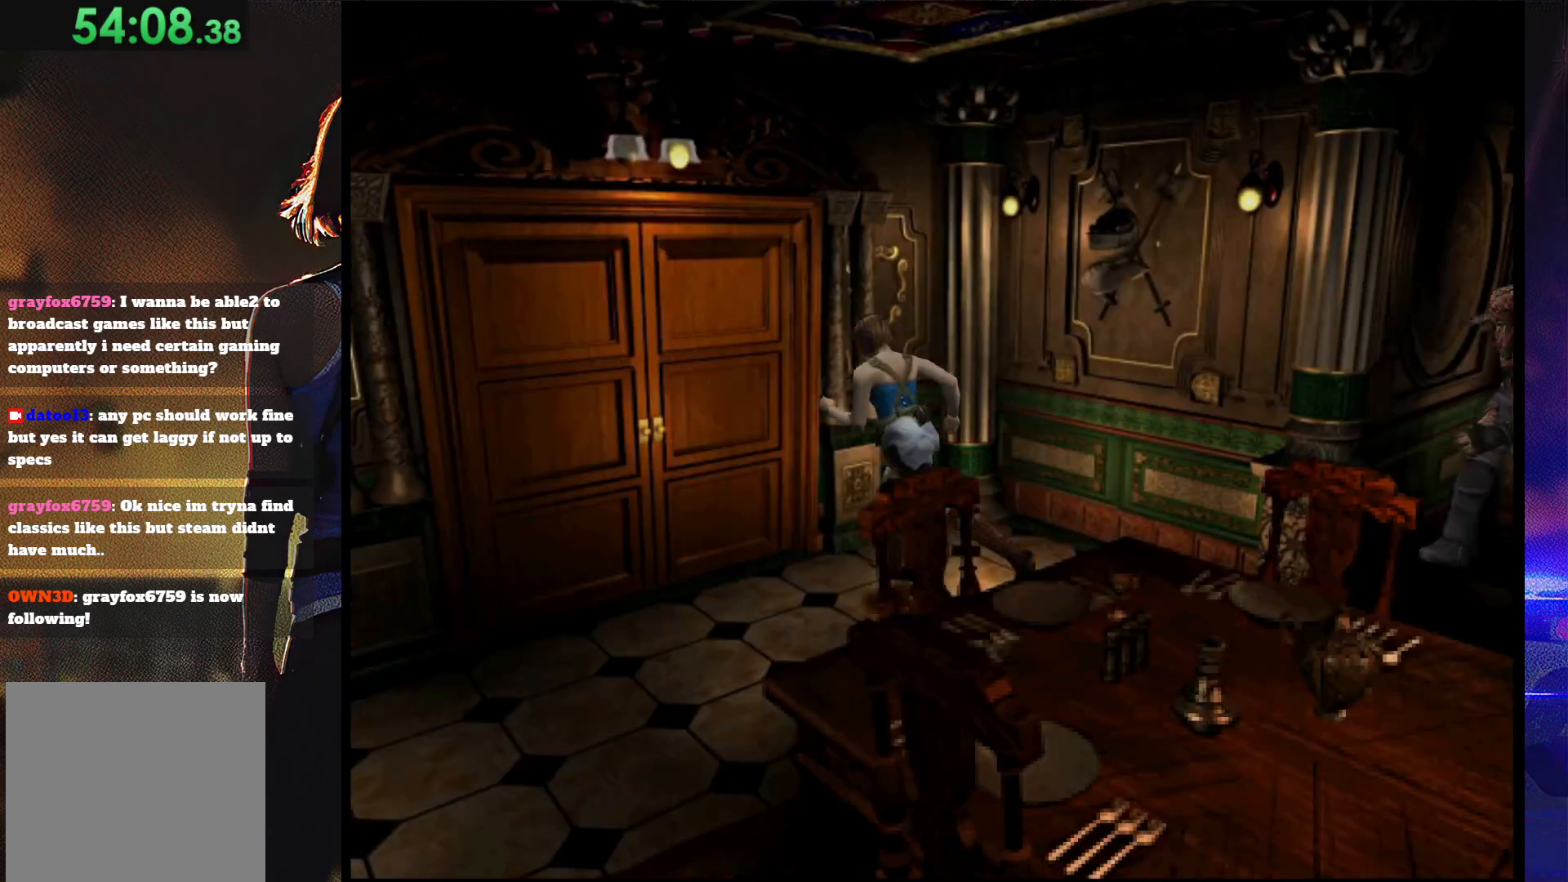
{"buttons": ["SQUARE", "DPAD_UP"], "button_events": [[100, "CROSS", "down"], [233, "CROSS", "up"], [233, "DPAD_LEFT", "down"], [300, "CROSS", "down"], [367, "DPAD_LEFT", "up"], [433, "CROSS", "up"]]}
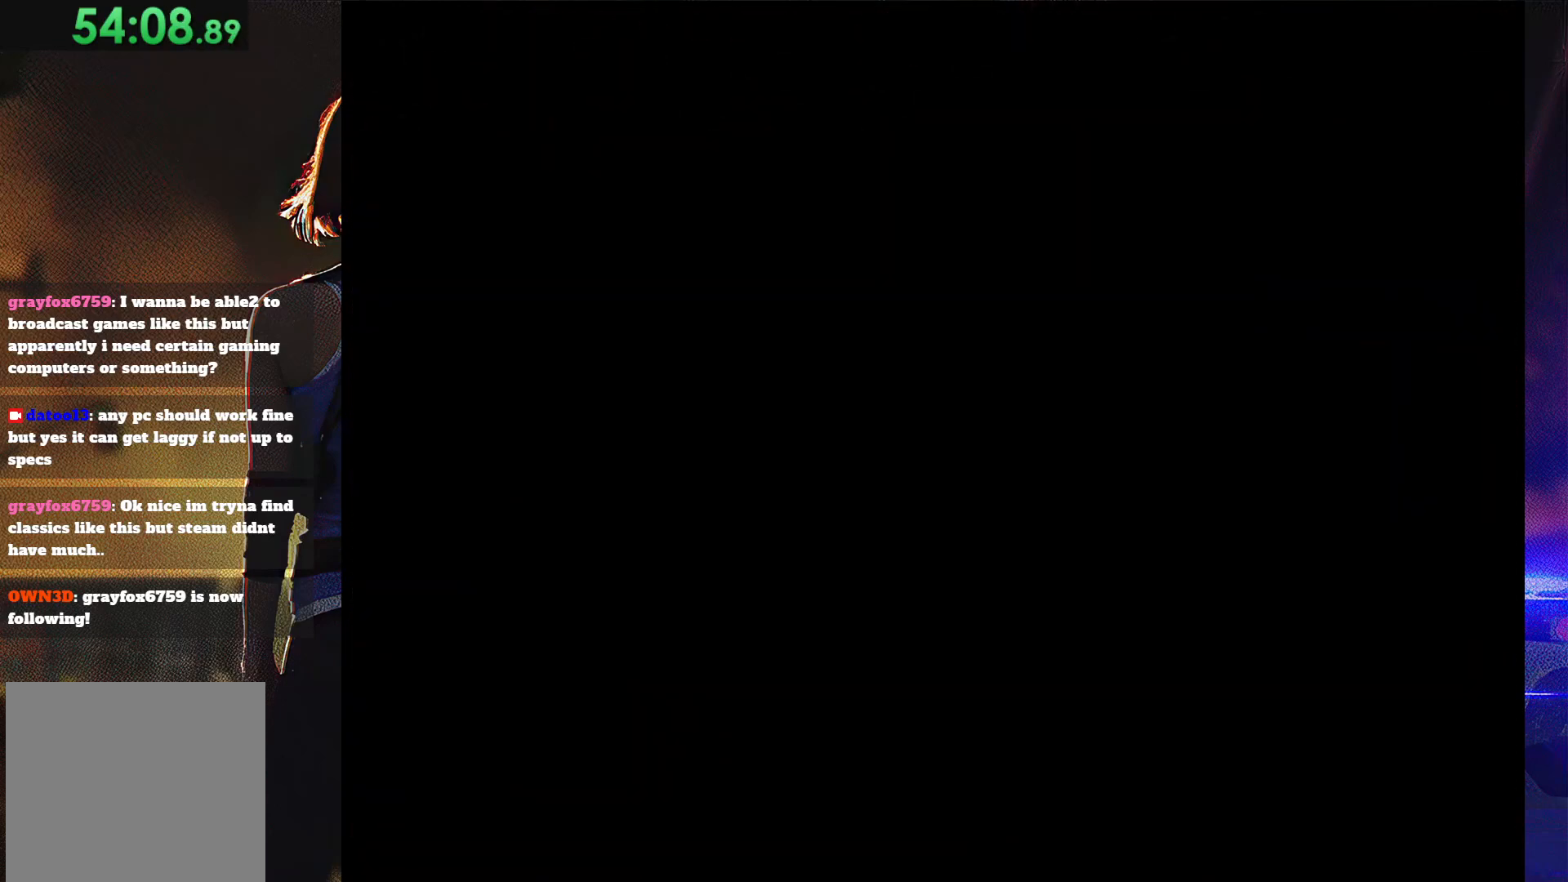
{"buttons": [], "button_events": [[67, "DPAD_UP", "up"], [200, "SQUARE", "up"]]}
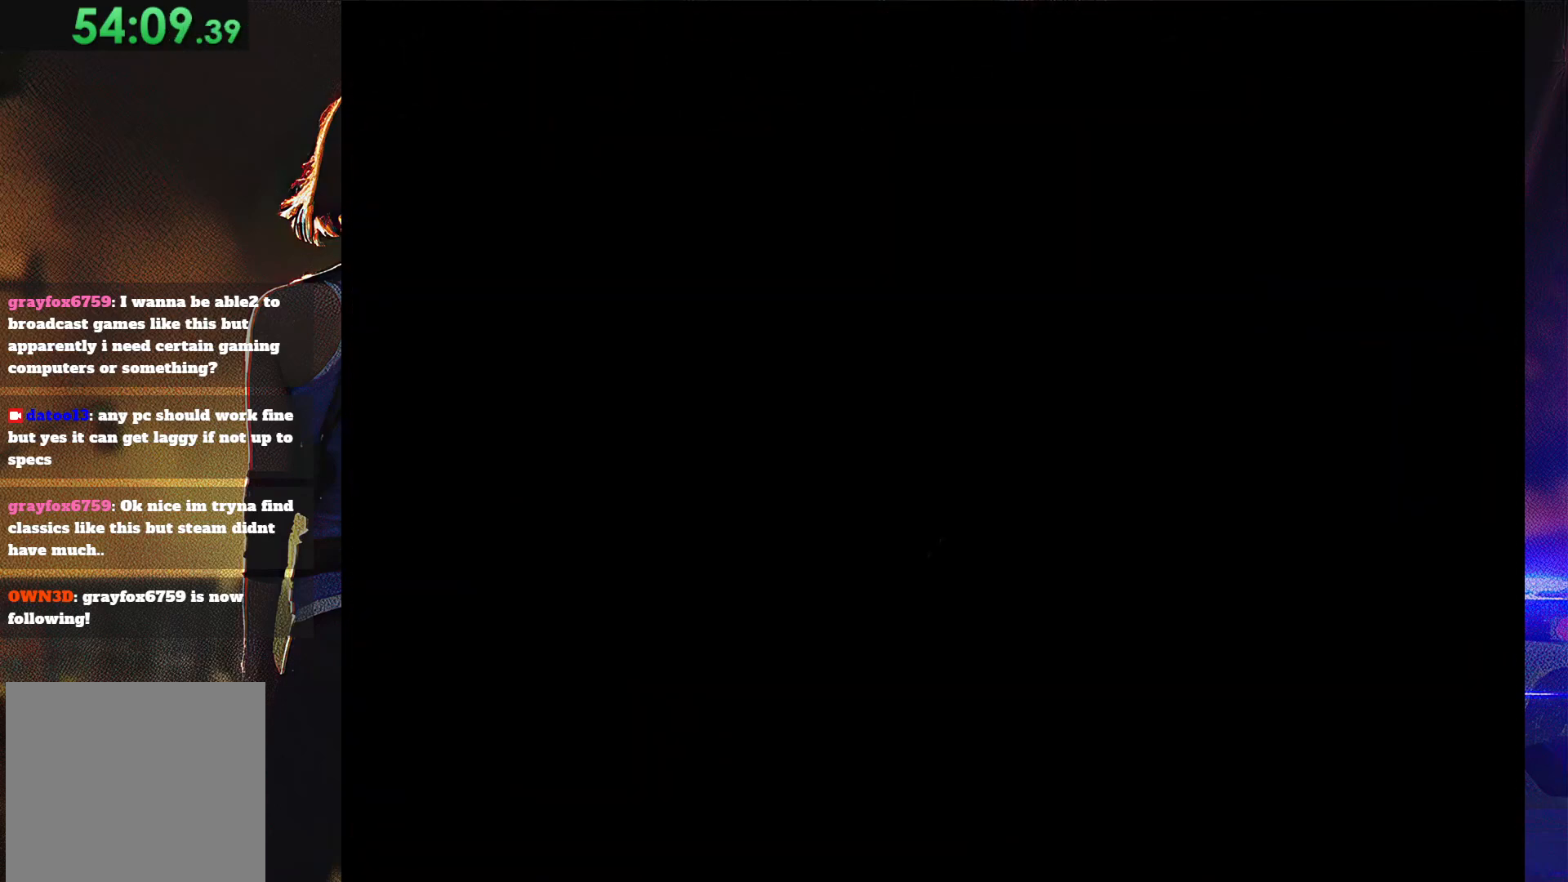
{"buttons": [], "button_events": []}
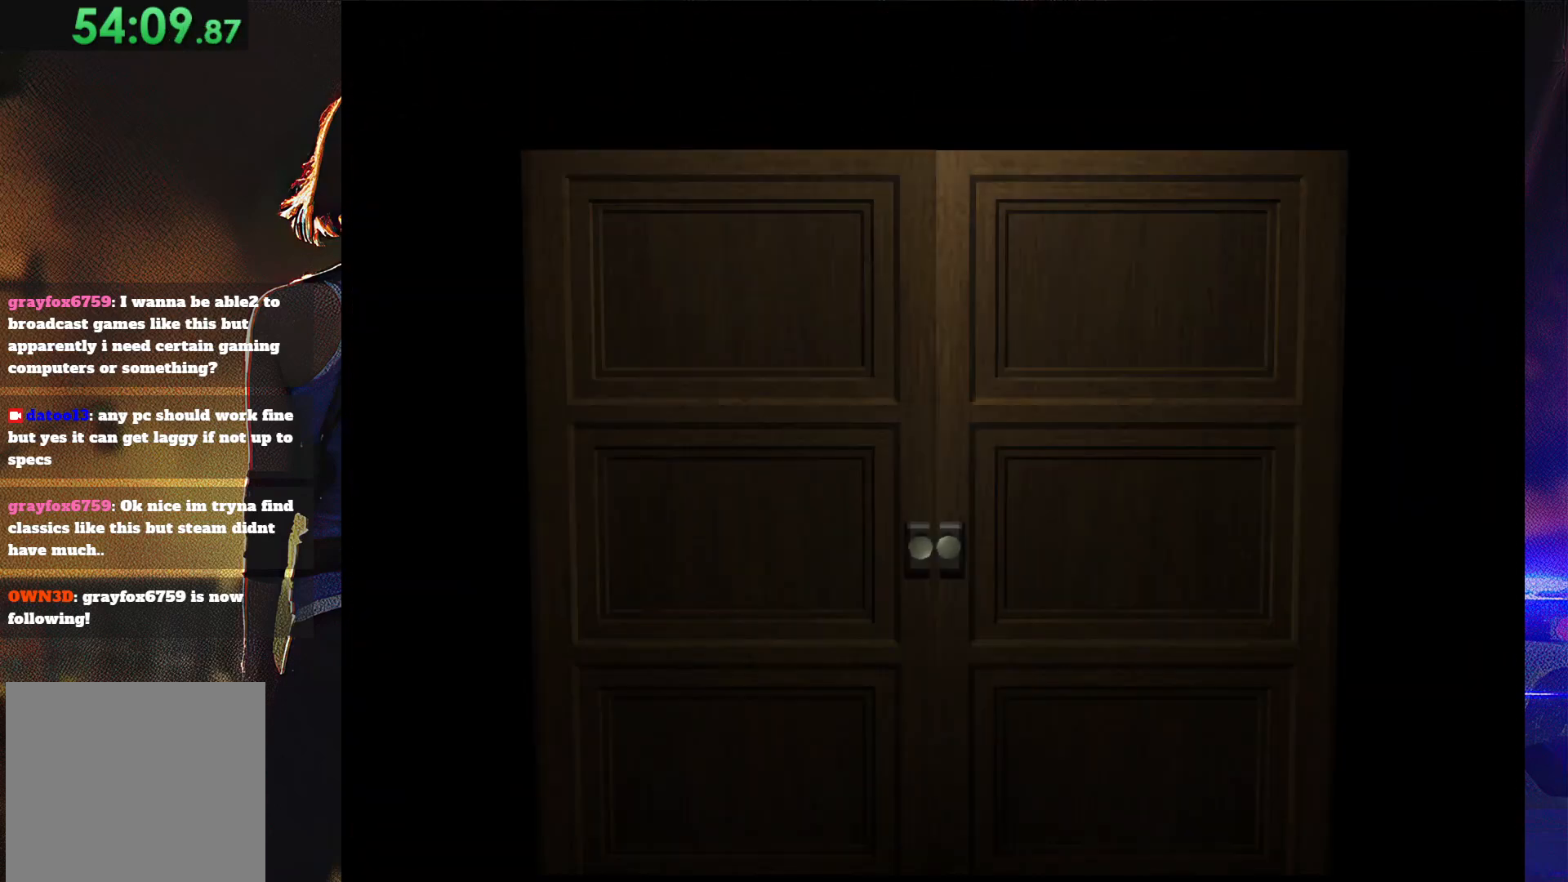
{"buttons": [], "button_events": []}
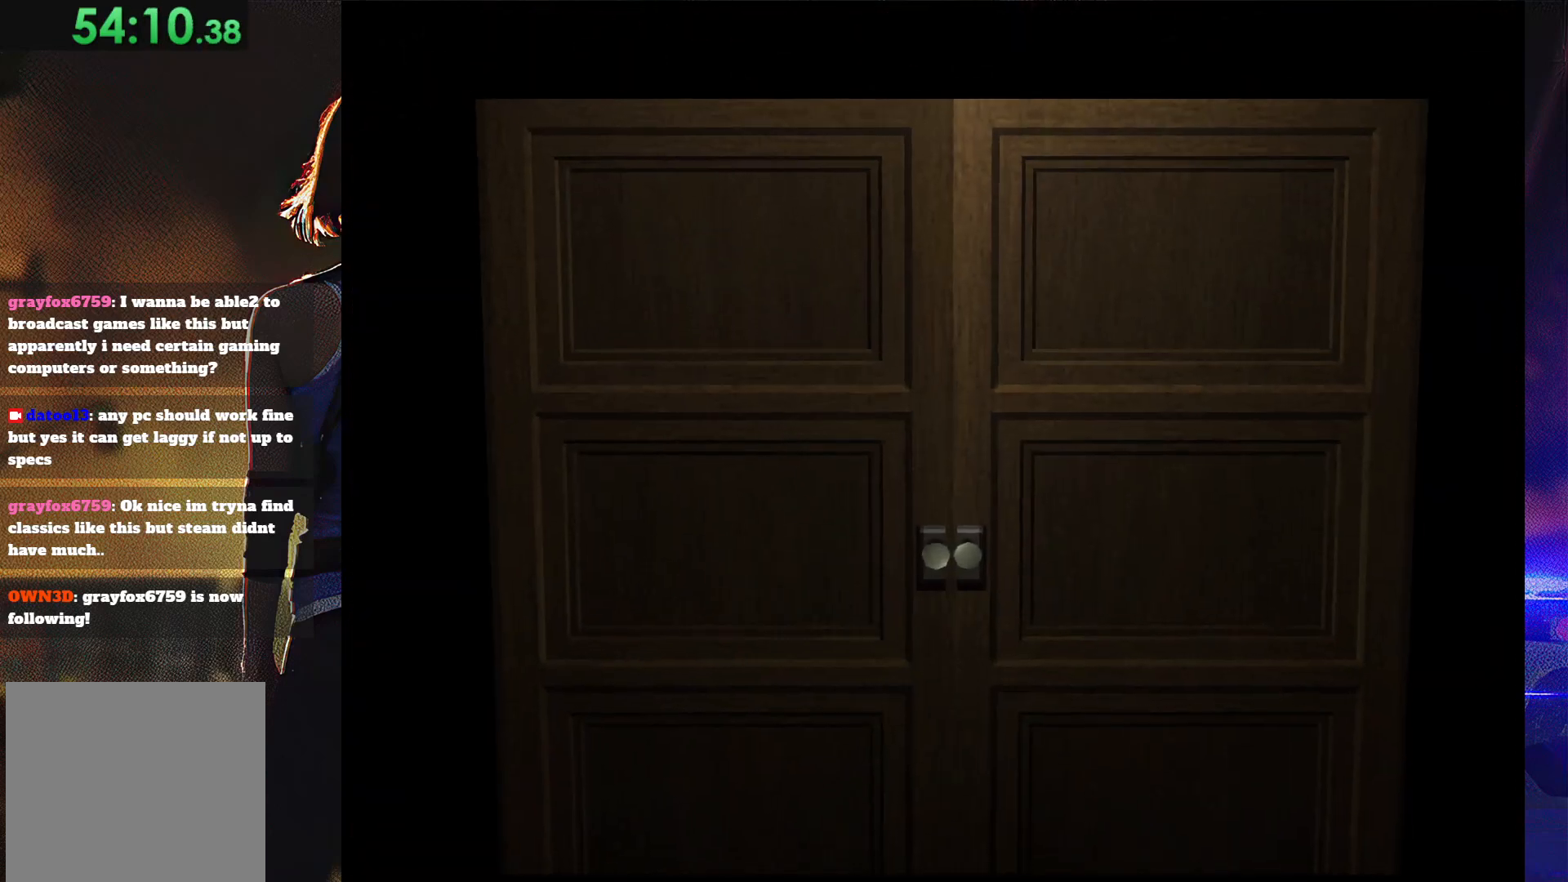
{"buttons": [], "button_events": []}
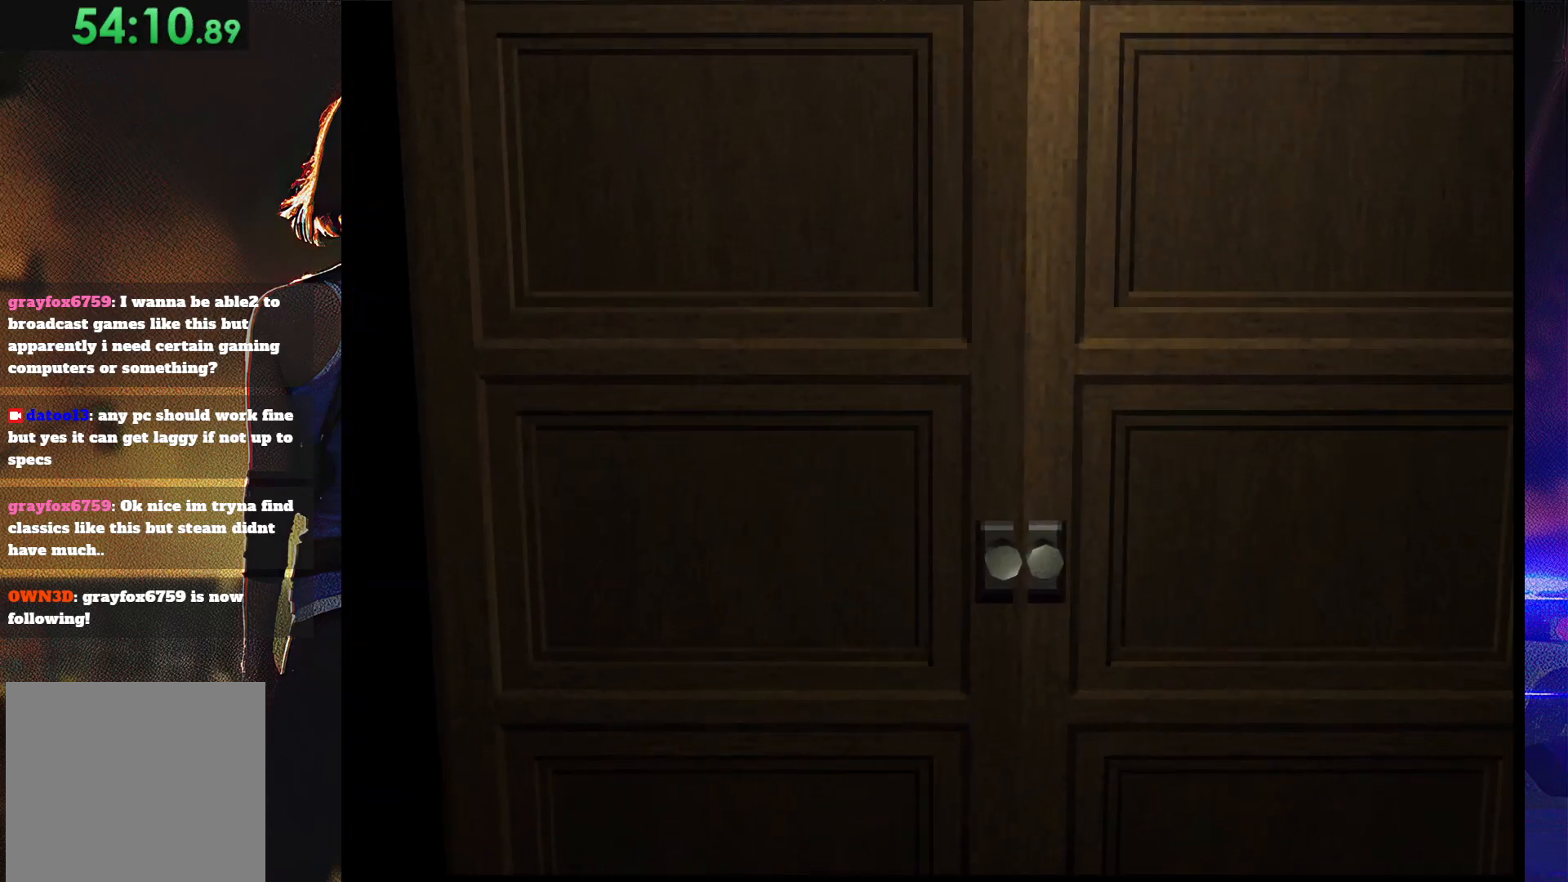
{"buttons": [], "button_events": []}
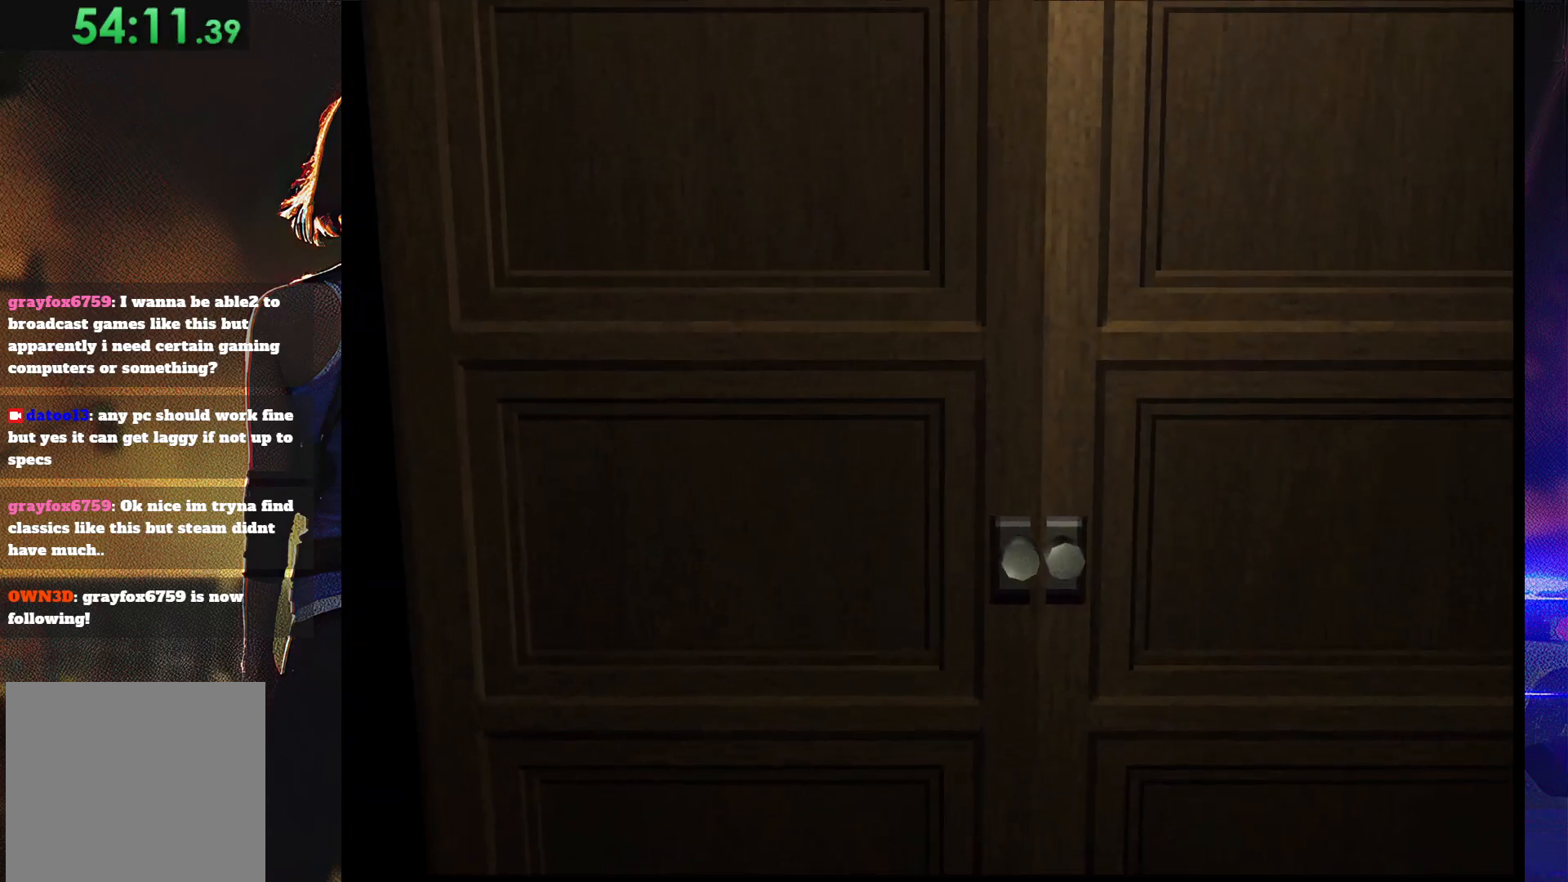
{"buttons": [], "button_events": []}
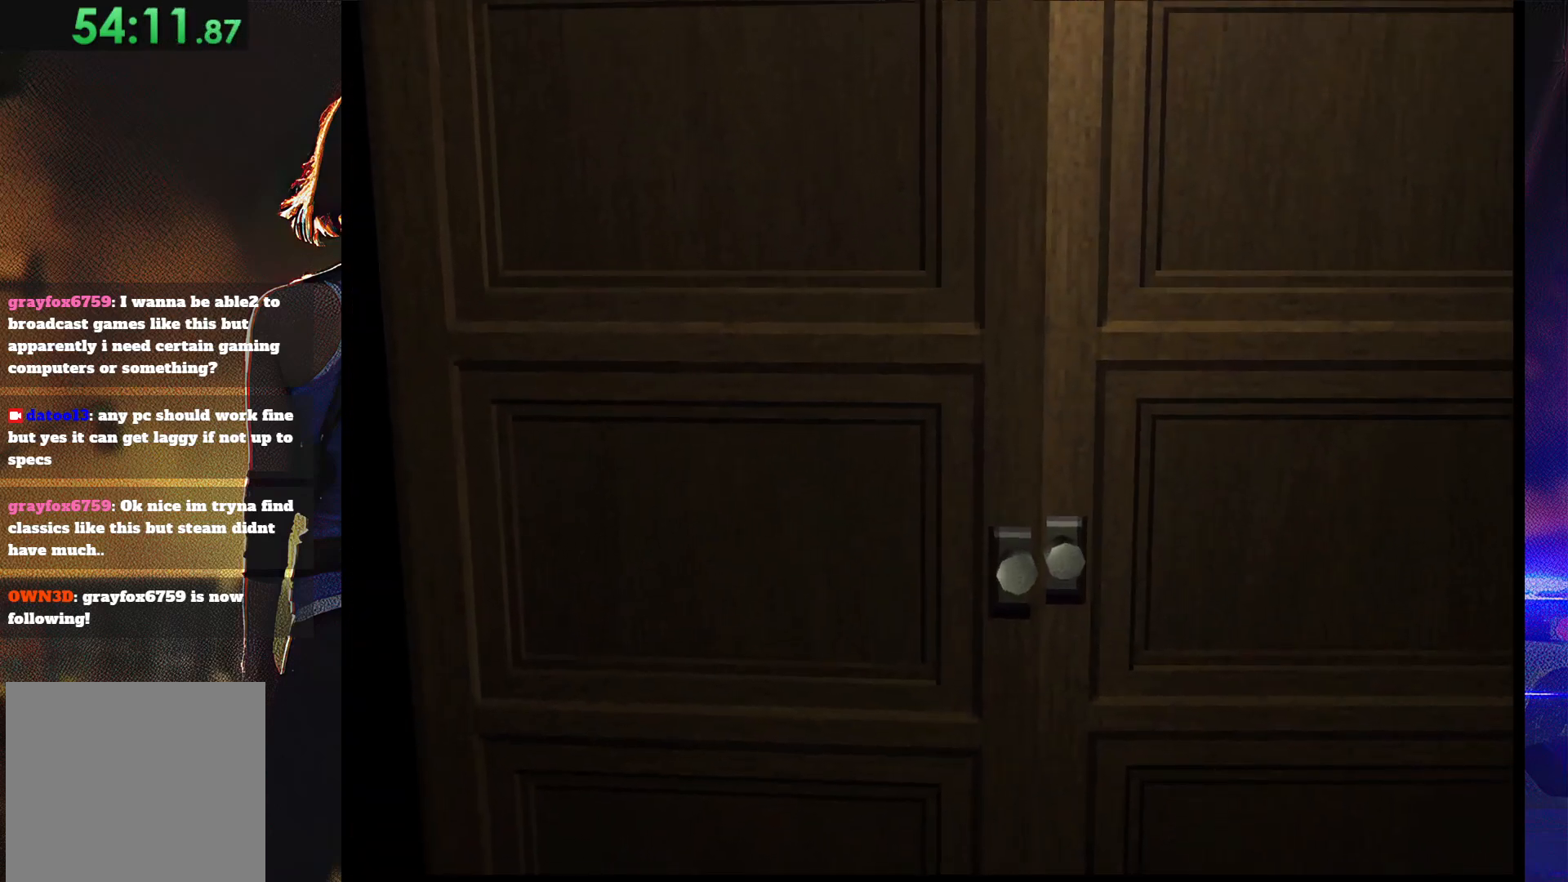
{"buttons": [], "button_events": []}
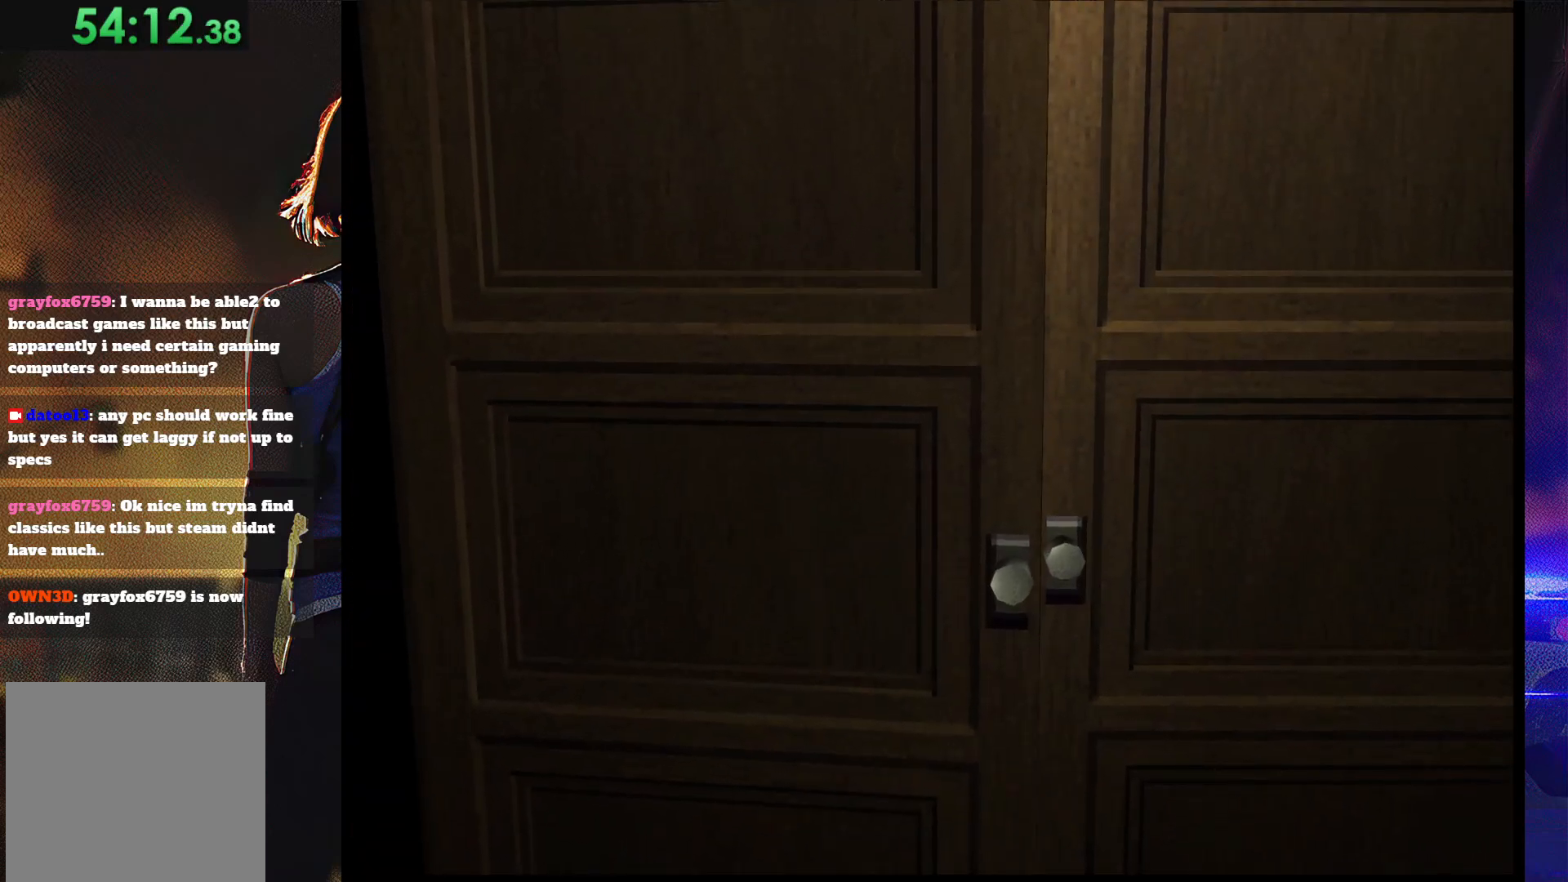
{"buttons": [], "button_events": []}
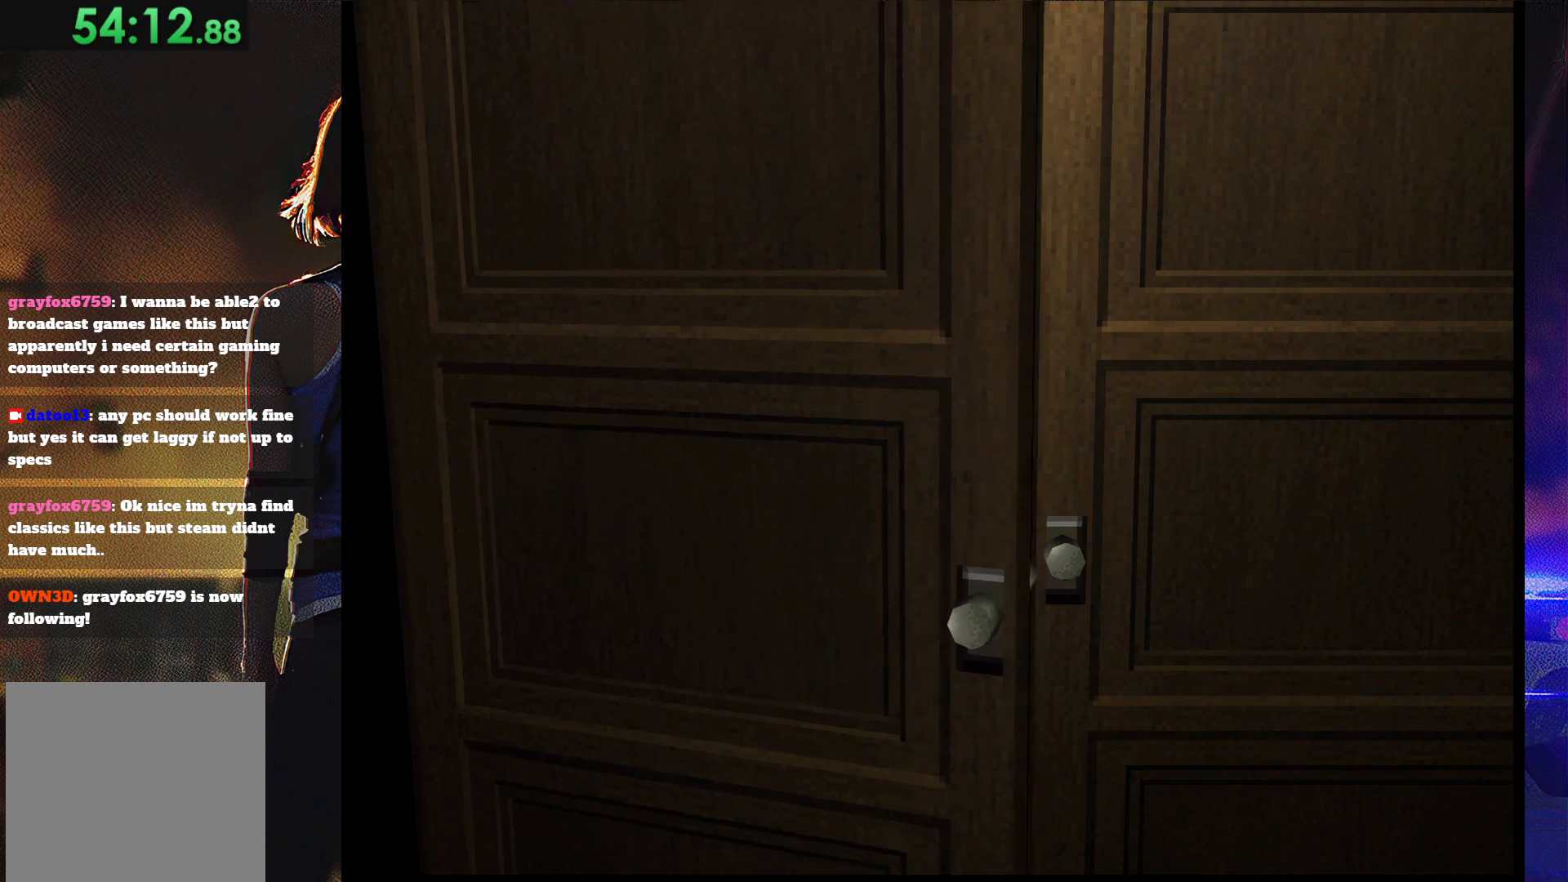
{"buttons": [], "button_events": []}
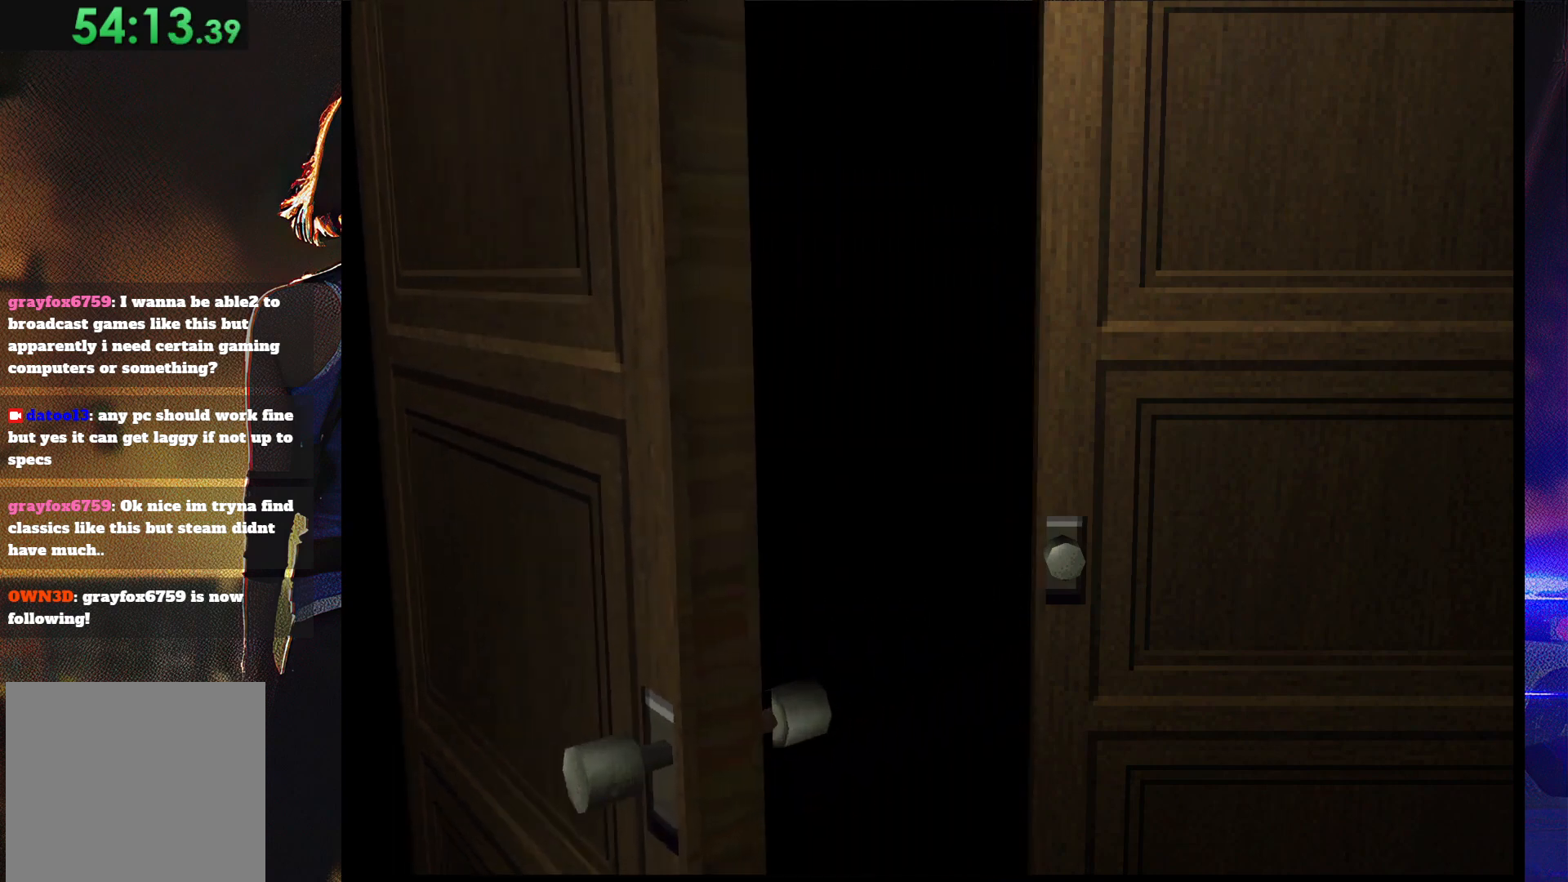
{"buttons": [], "button_events": []}
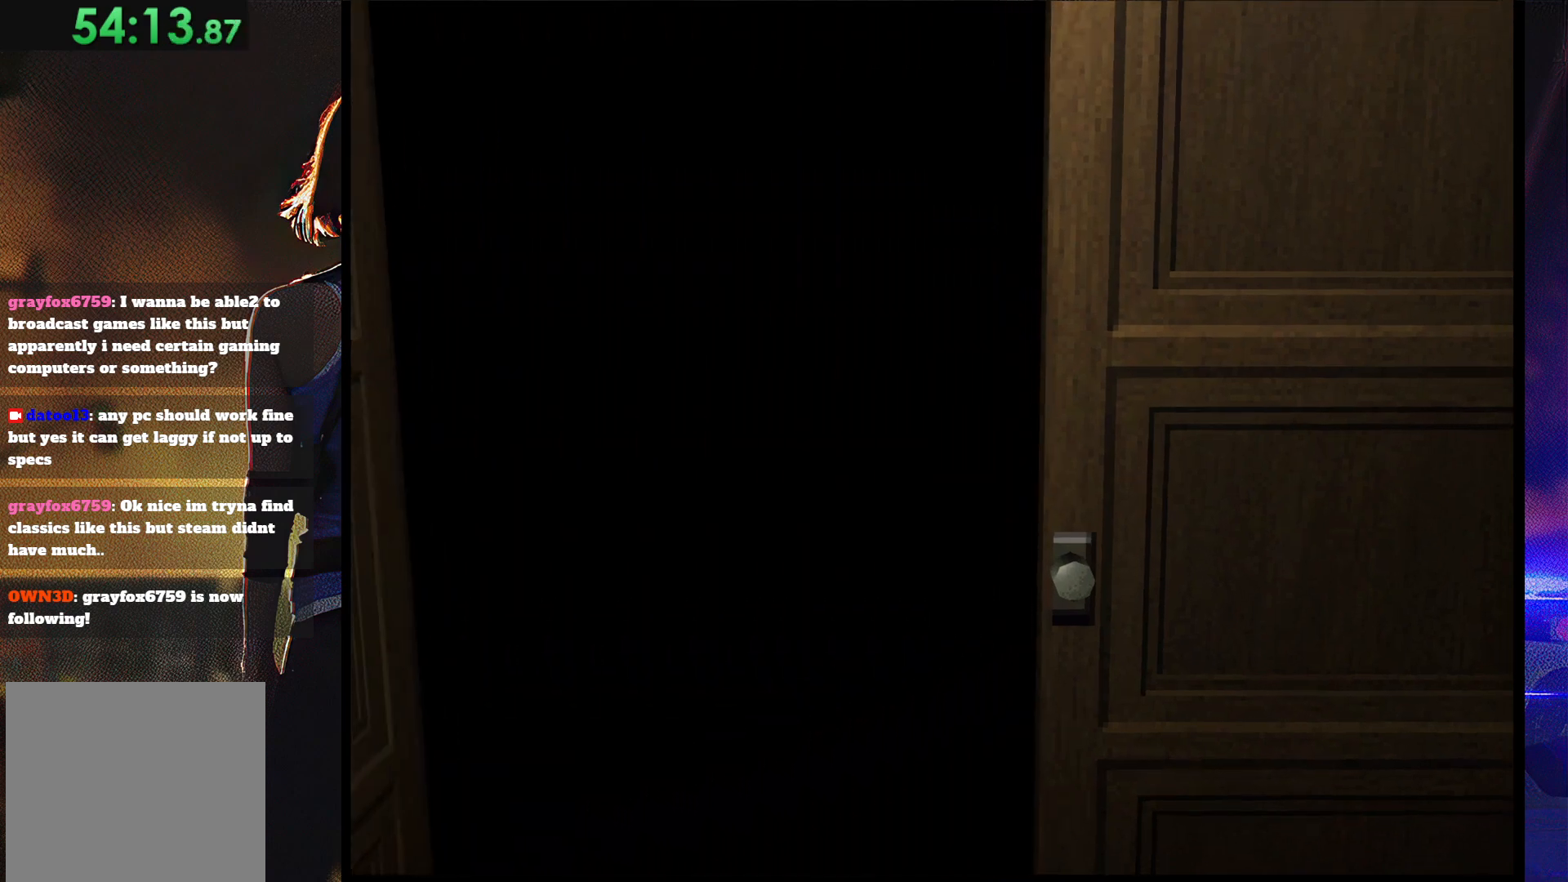
{"buttons": ["SQUARE", "DPAD_UP"], "button_events": [[300, "DPAD_UP", "down"], [300, "SQUARE", "down"]]}
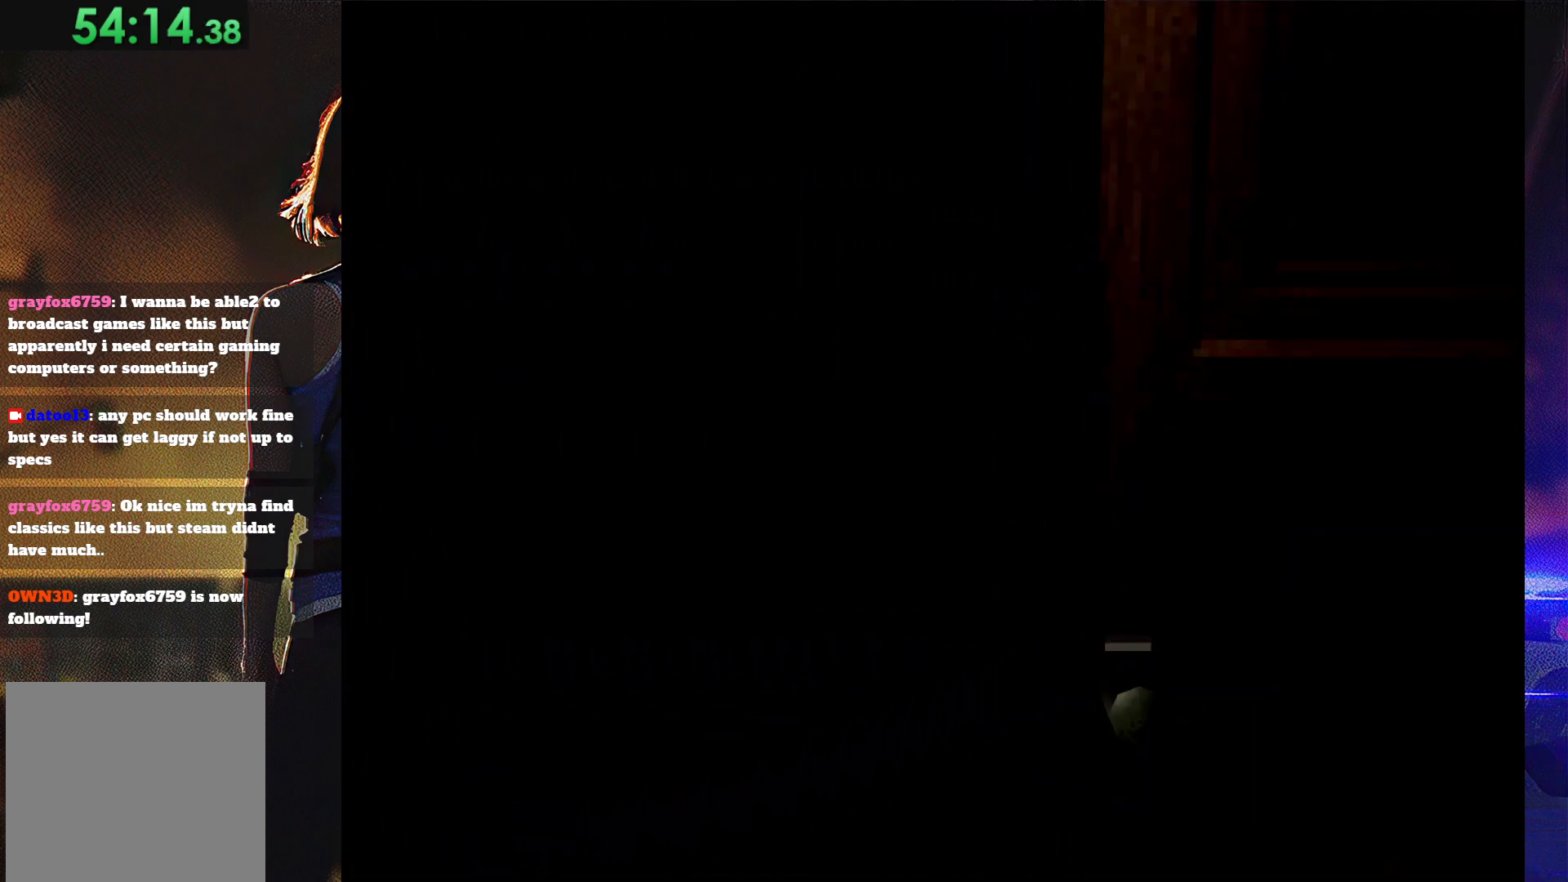
{"buttons": ["SQUARE", "DPAD_UP"], "button_events": []}
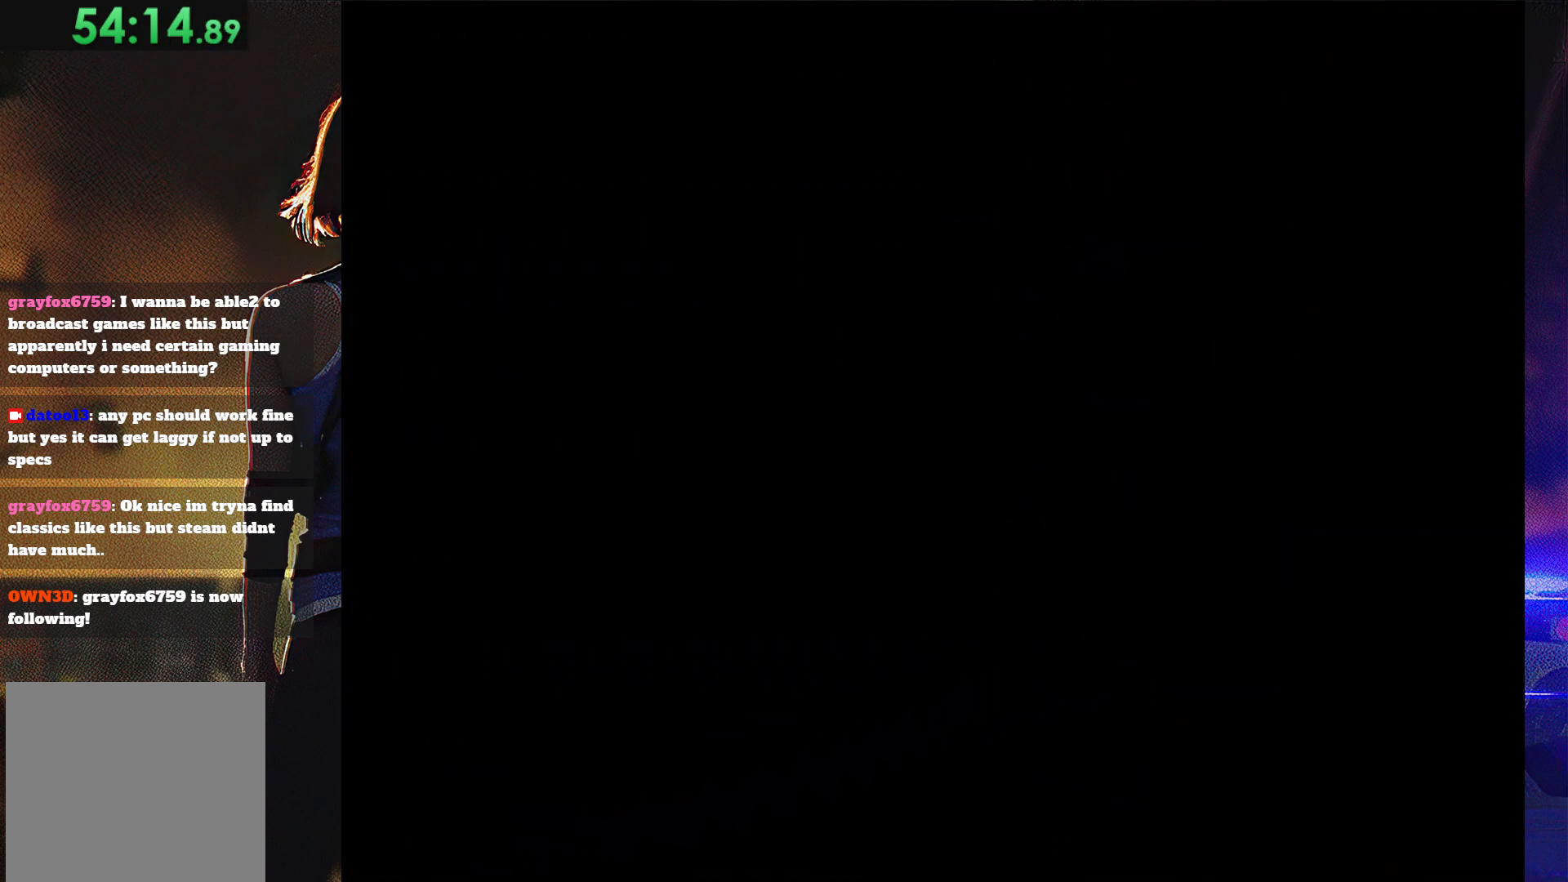
{"buttons": ["SQUARE", "DPAD_UP"], "button_events": []}
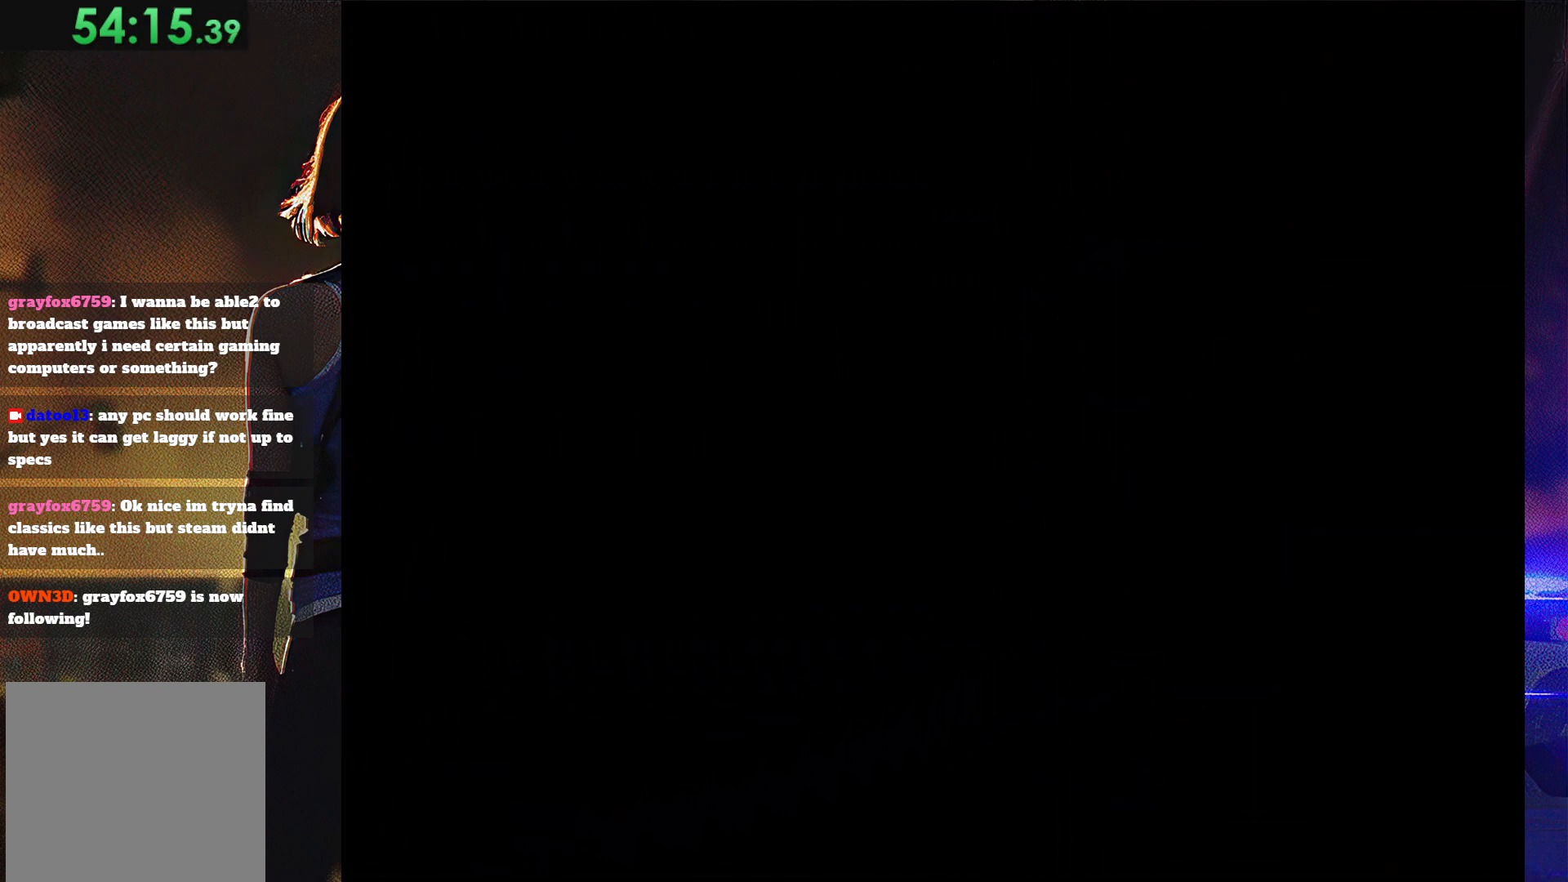
{"buttons": ["SQUARE", "DPAD_UP"], "button_events": []}
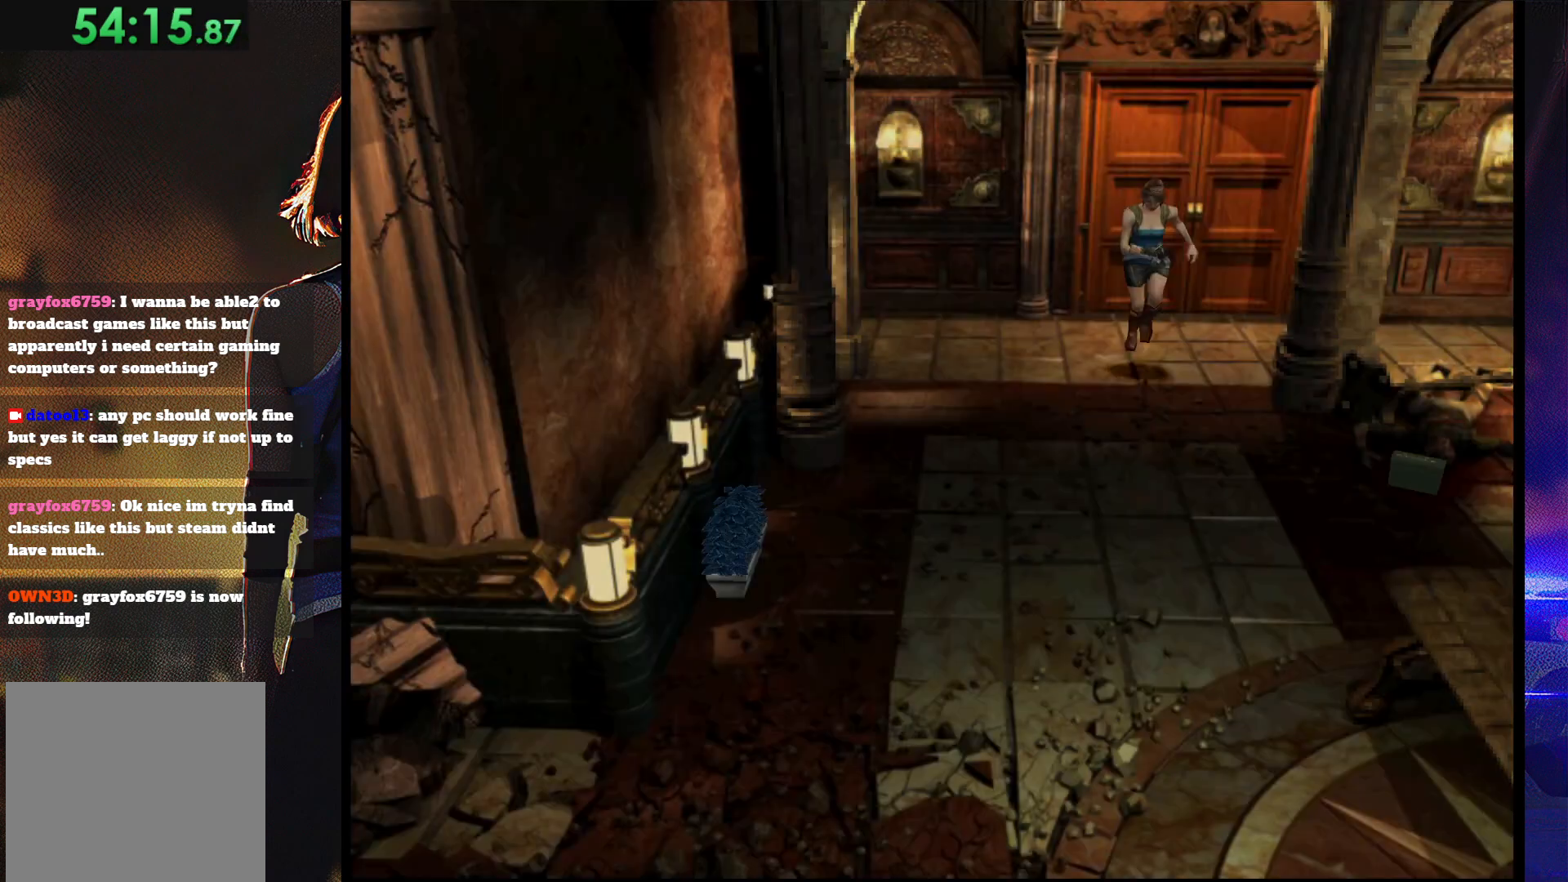
{"buttons": ["SQUARE", "DPAD_UP"], "button_events": []}
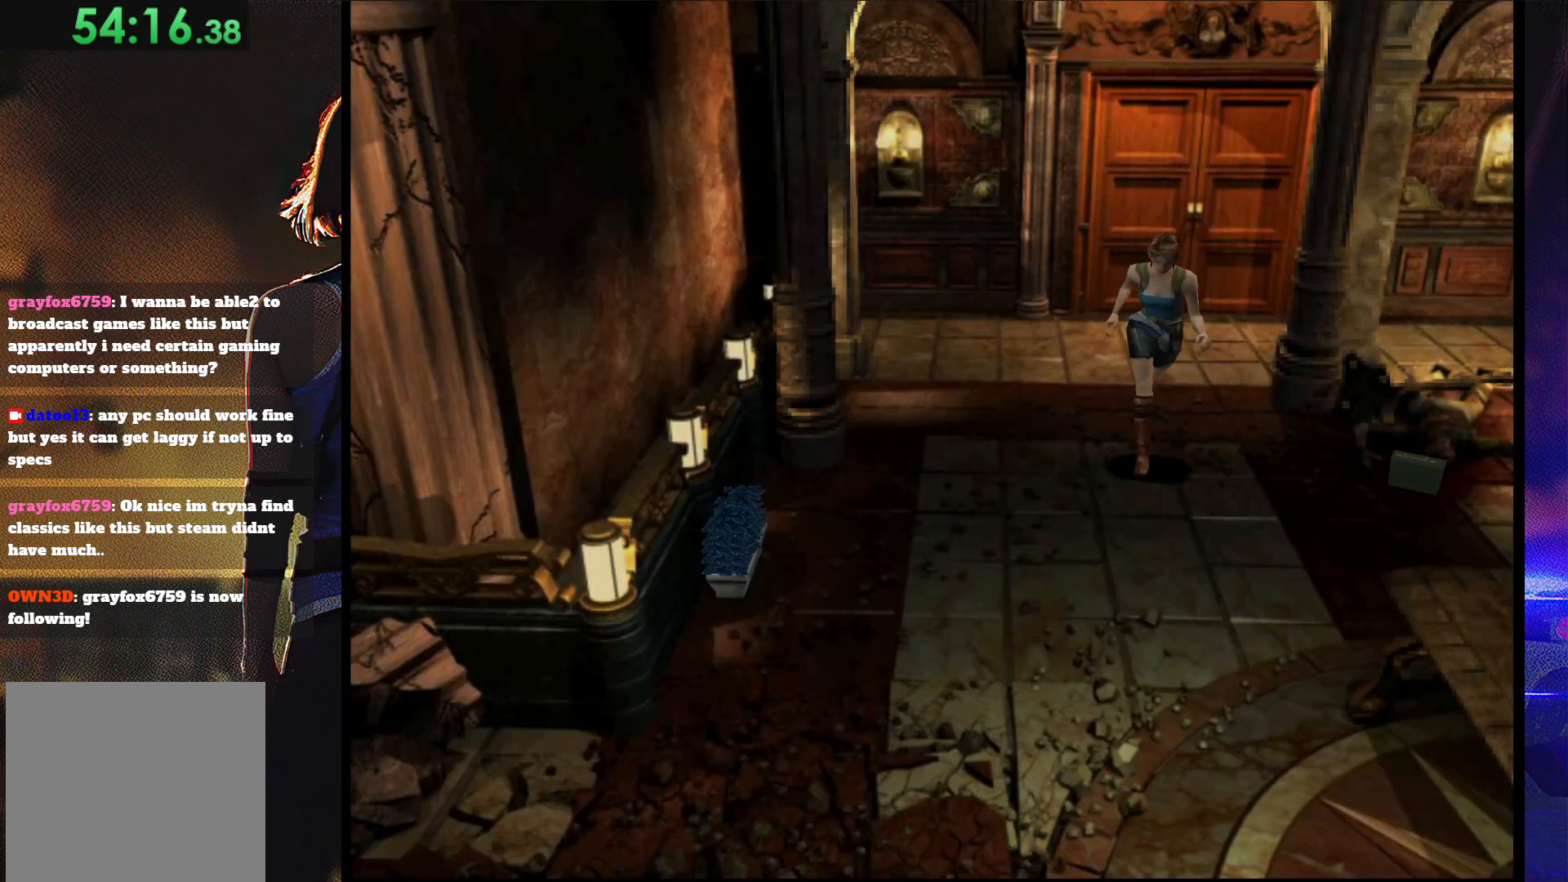
{"buttons": ["SQUARE", "DPAD_UP"], "button_events": []}